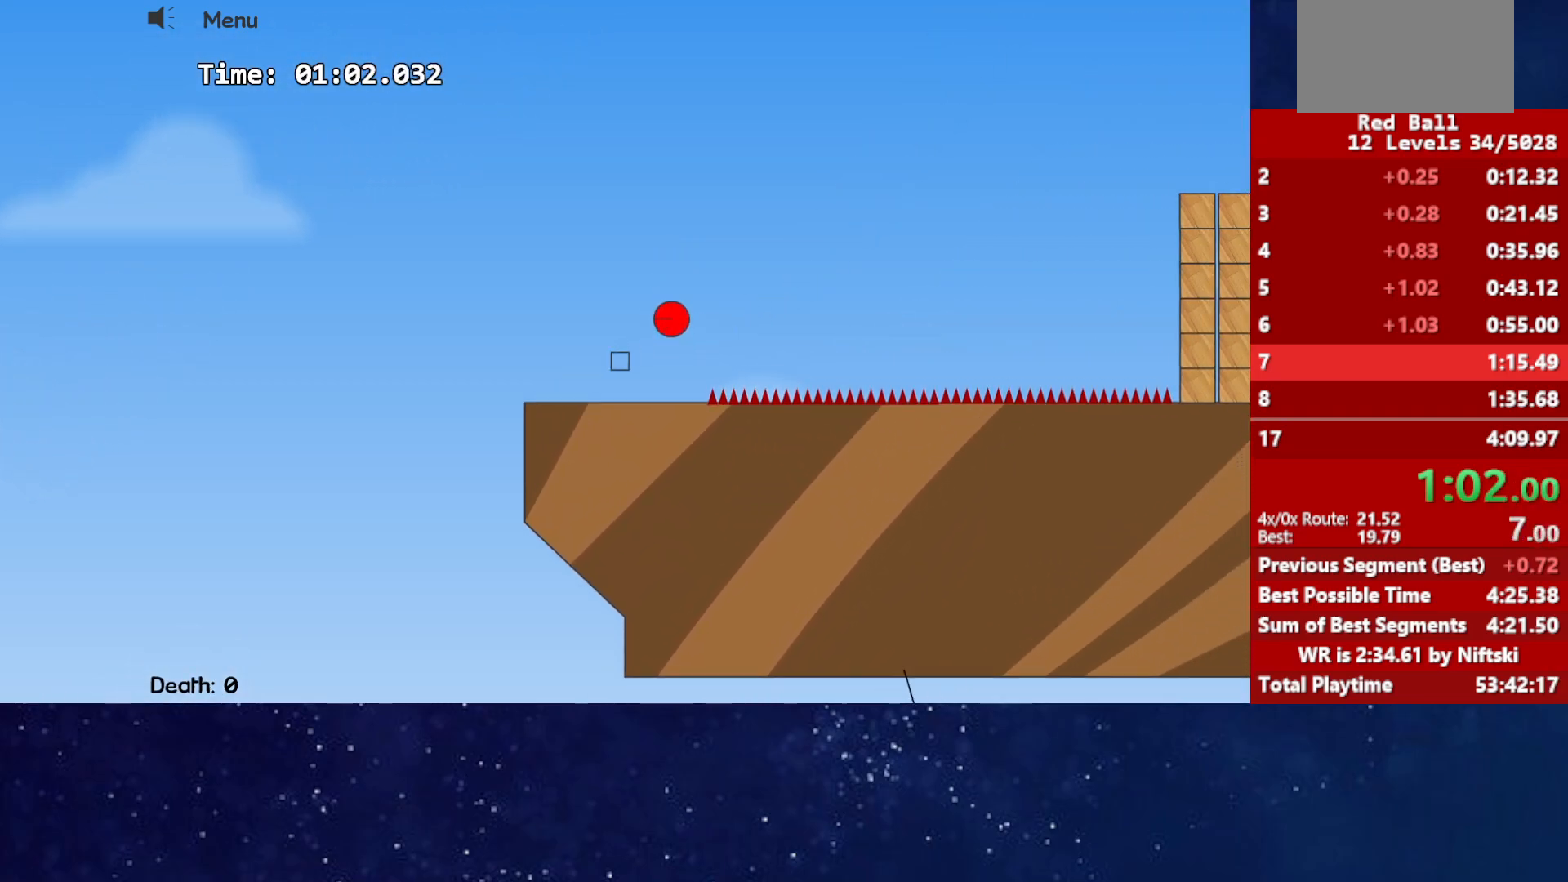
Gameplay with keyboard; each line is a JSON object with the keys held at the frame after it. "events" lists presses ("down") and releases ("up") of "down", "left", "p", "r", "right" and "up" between this image and that frame as [ms after this image, input, new state], when the widget could be followed in between. No other keys are recorded. Mouse input is not recorded.
{"keys": ["right", "up"], "events": [[133, "up", "up"], [383, "up", "down"]]}
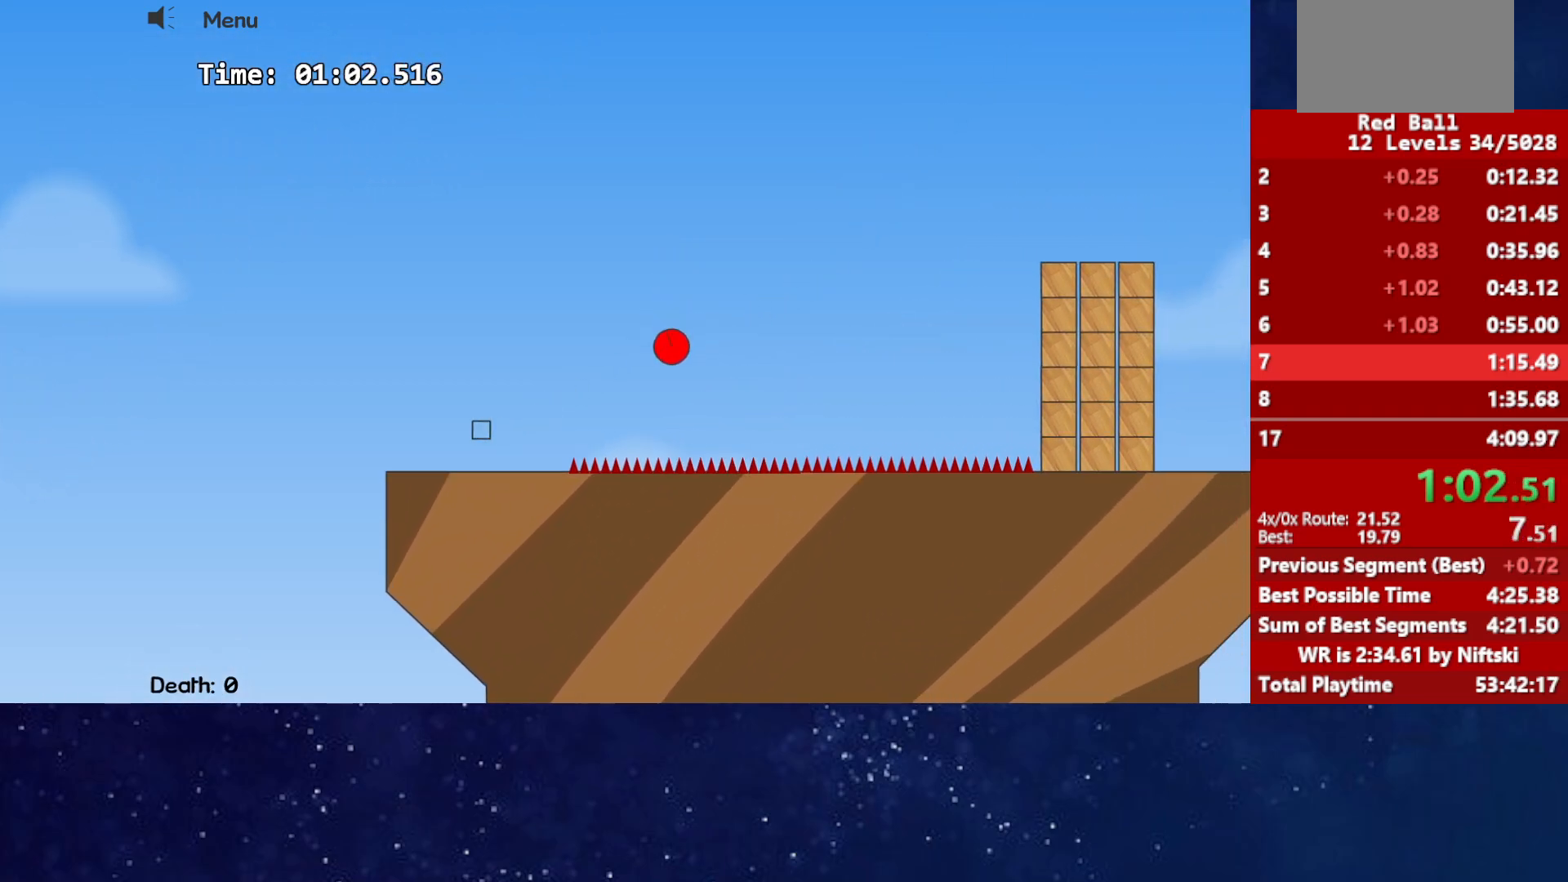
{"keys": ["right", "up"], "events": []}
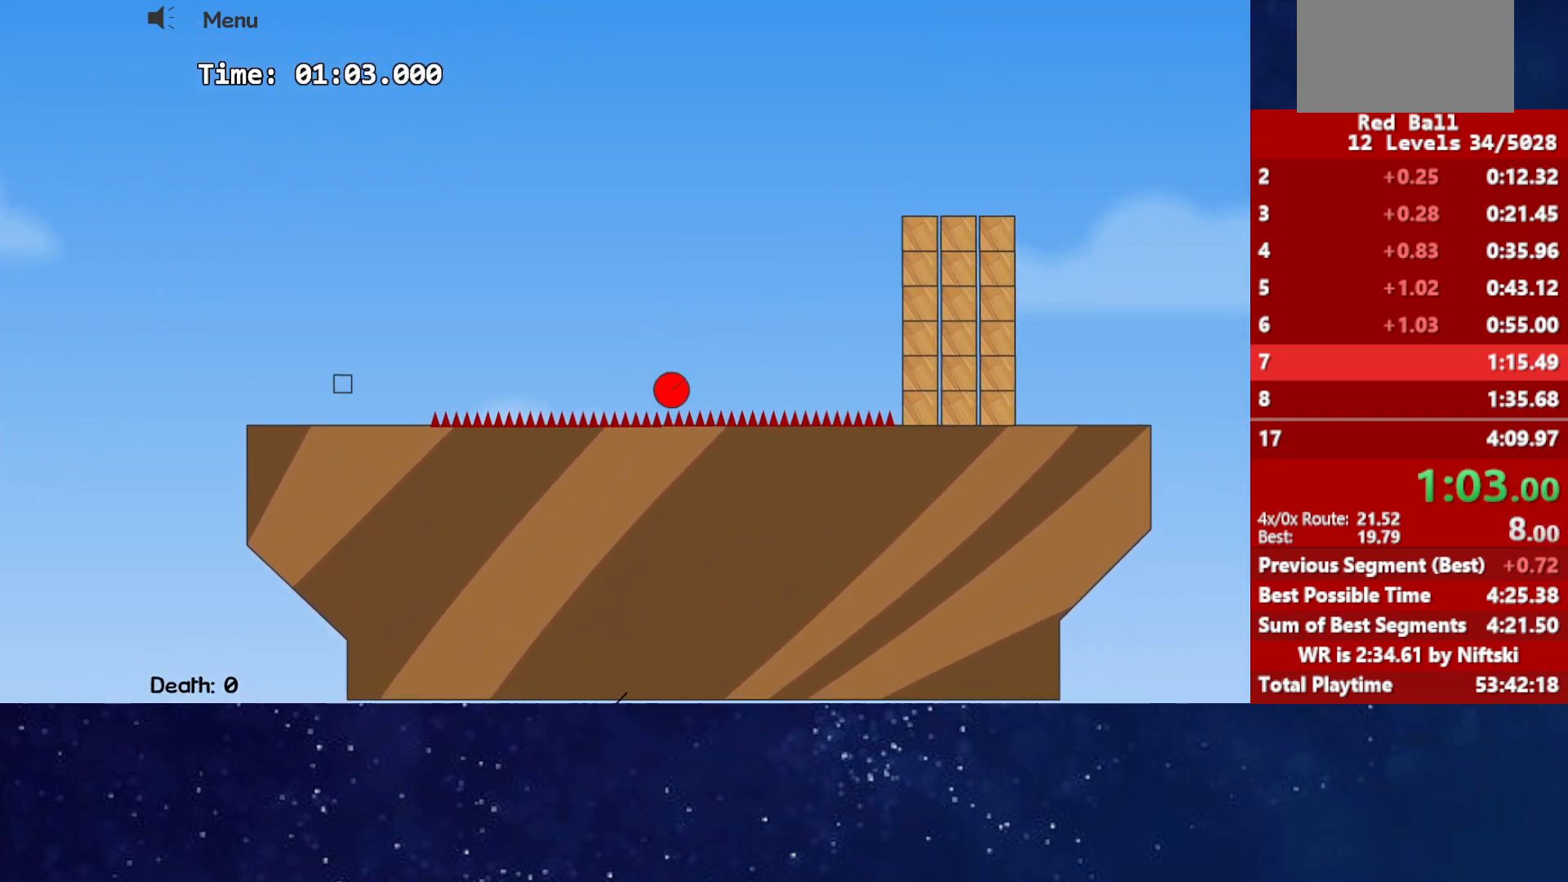
{"keys": ["right", "up"], "events": []}
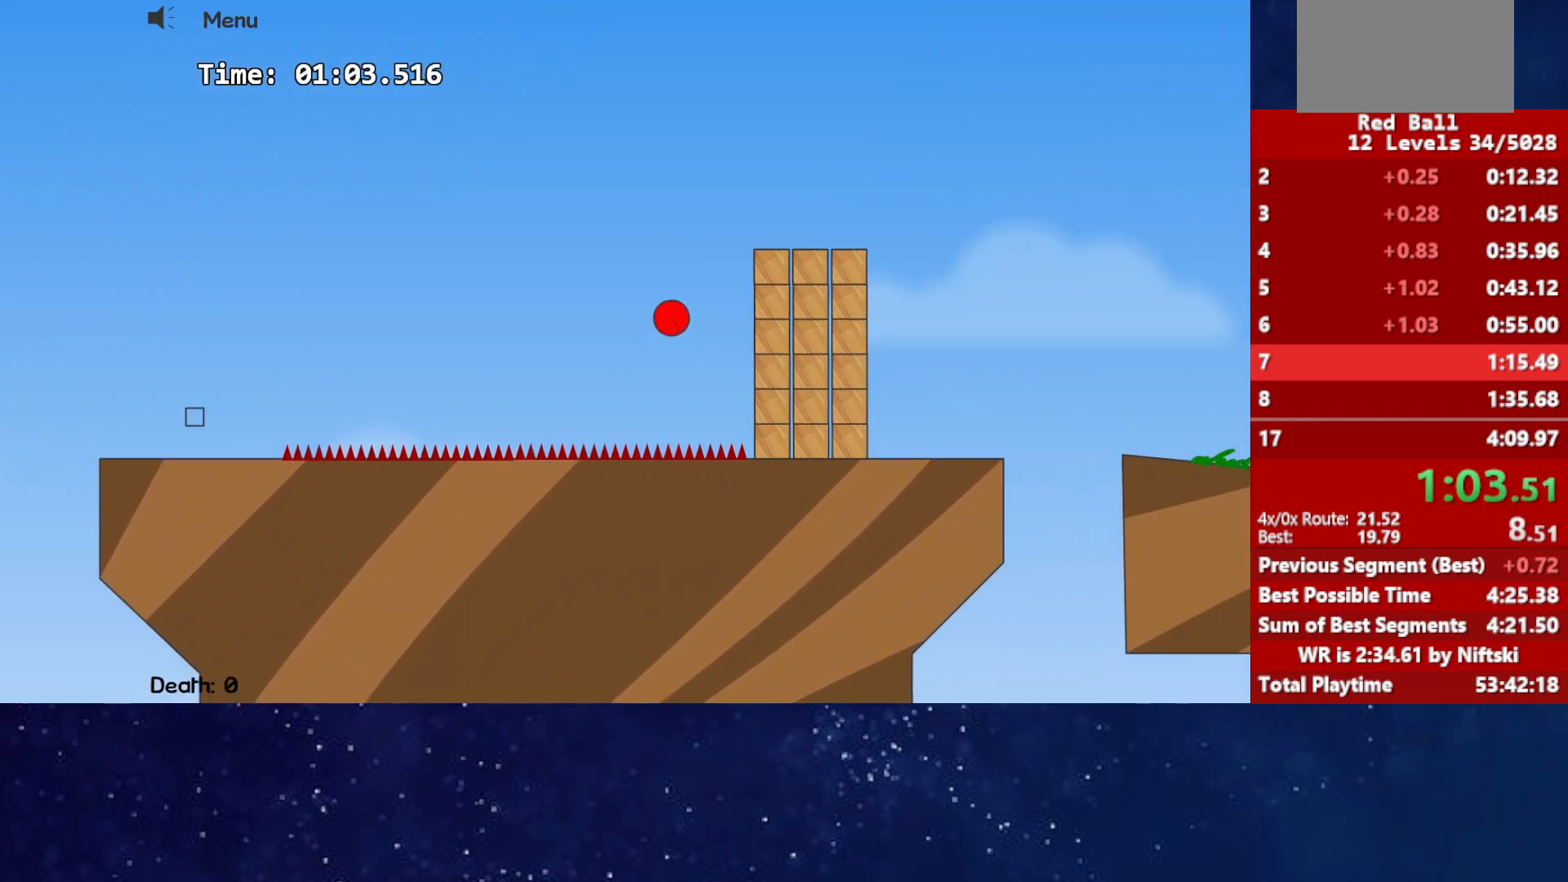
{"keys": ["right"], "events": [[483, "up", "up"]]}
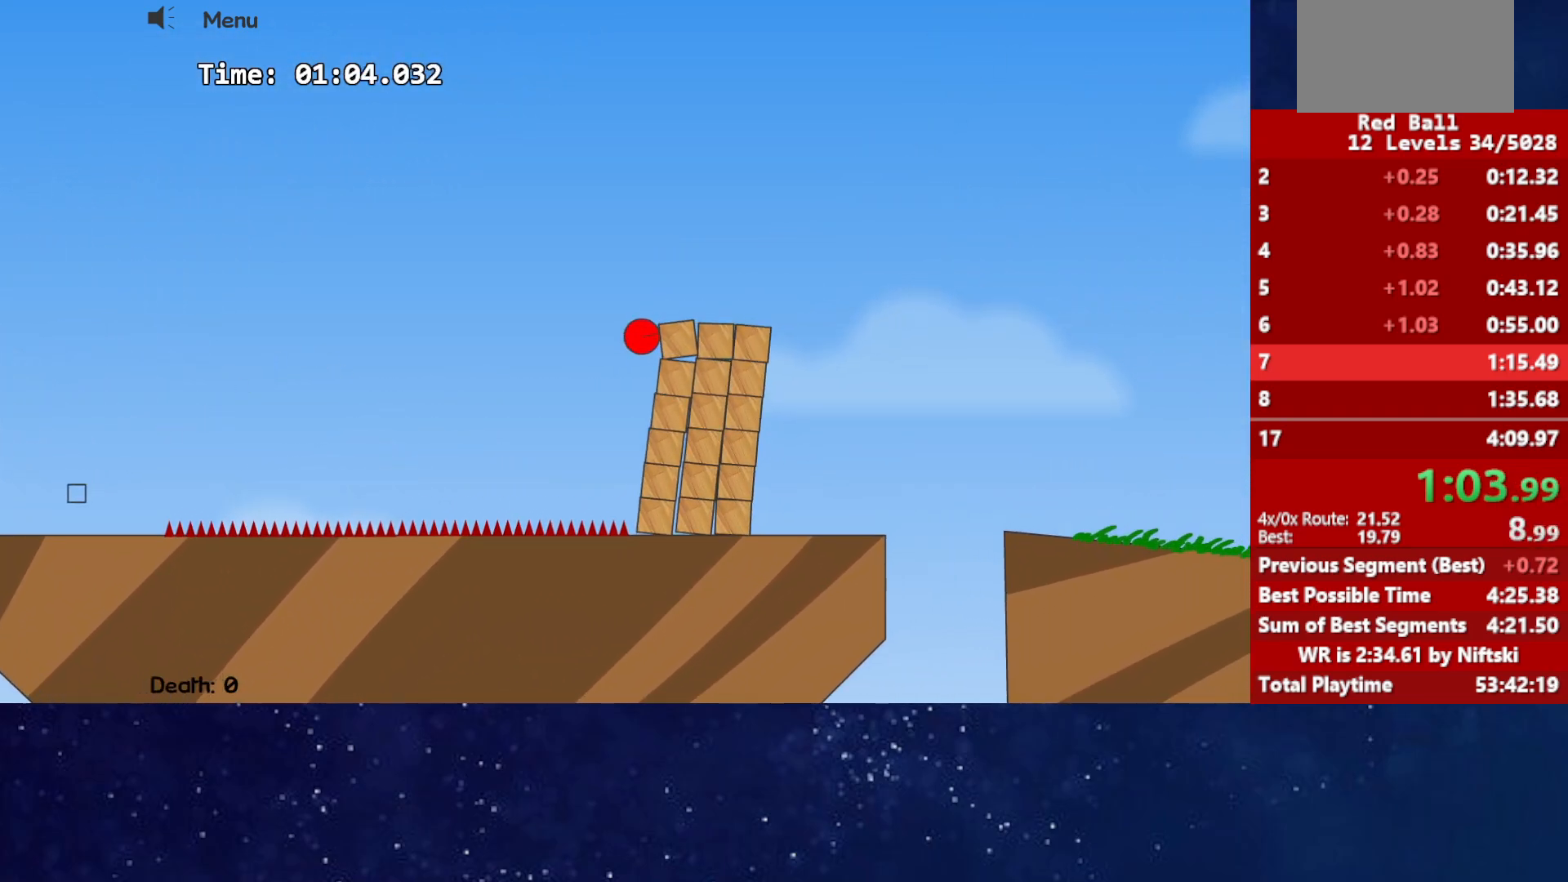
{"keys": ["right"], "events": []}
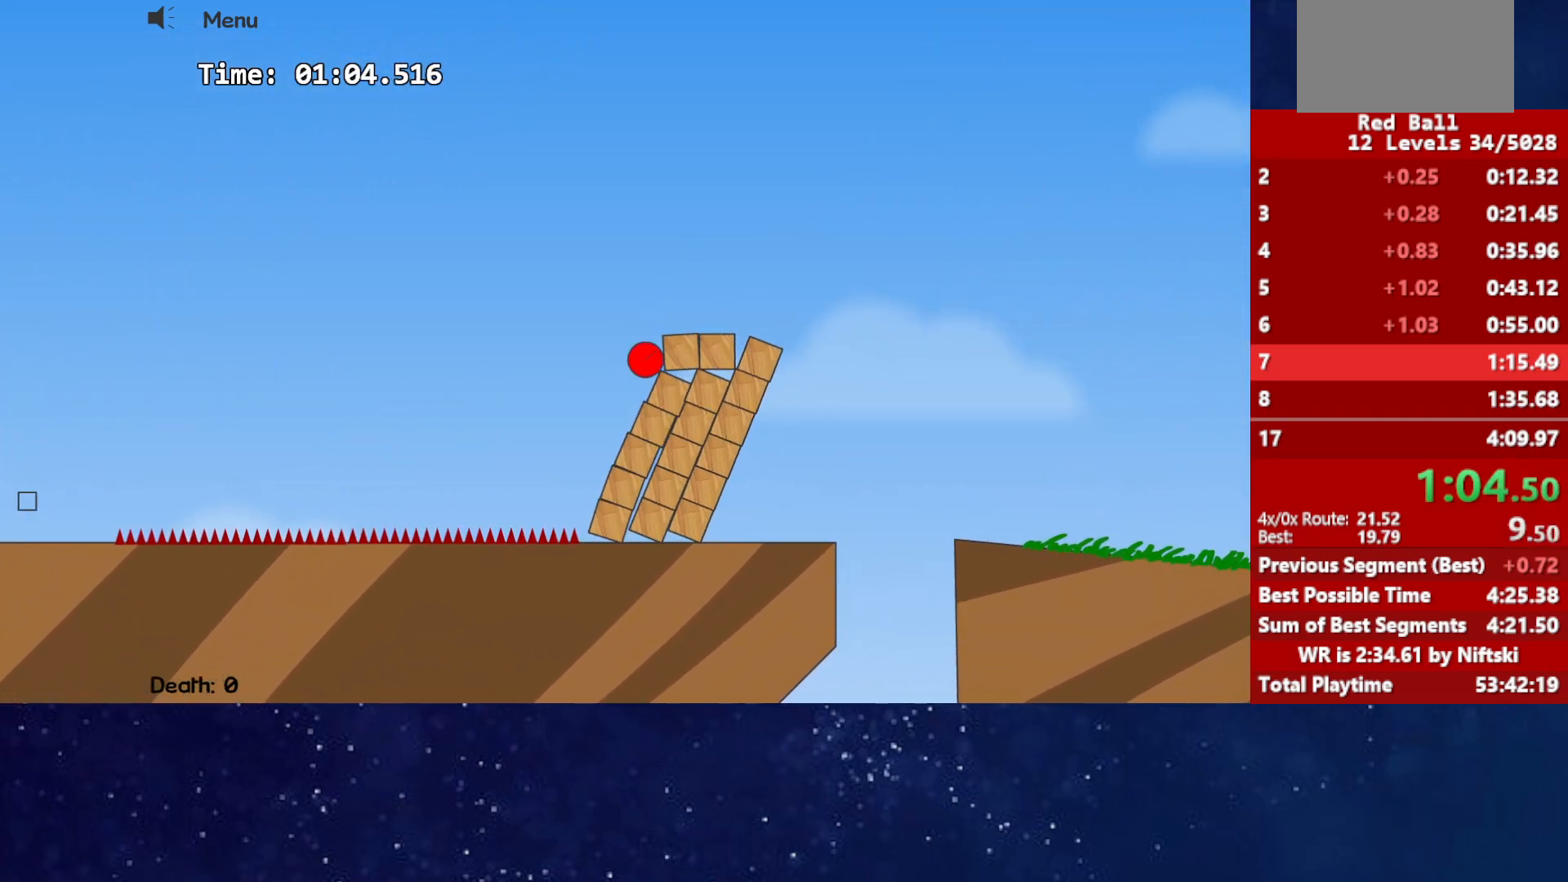
{"keys": ["right"], "events": []}
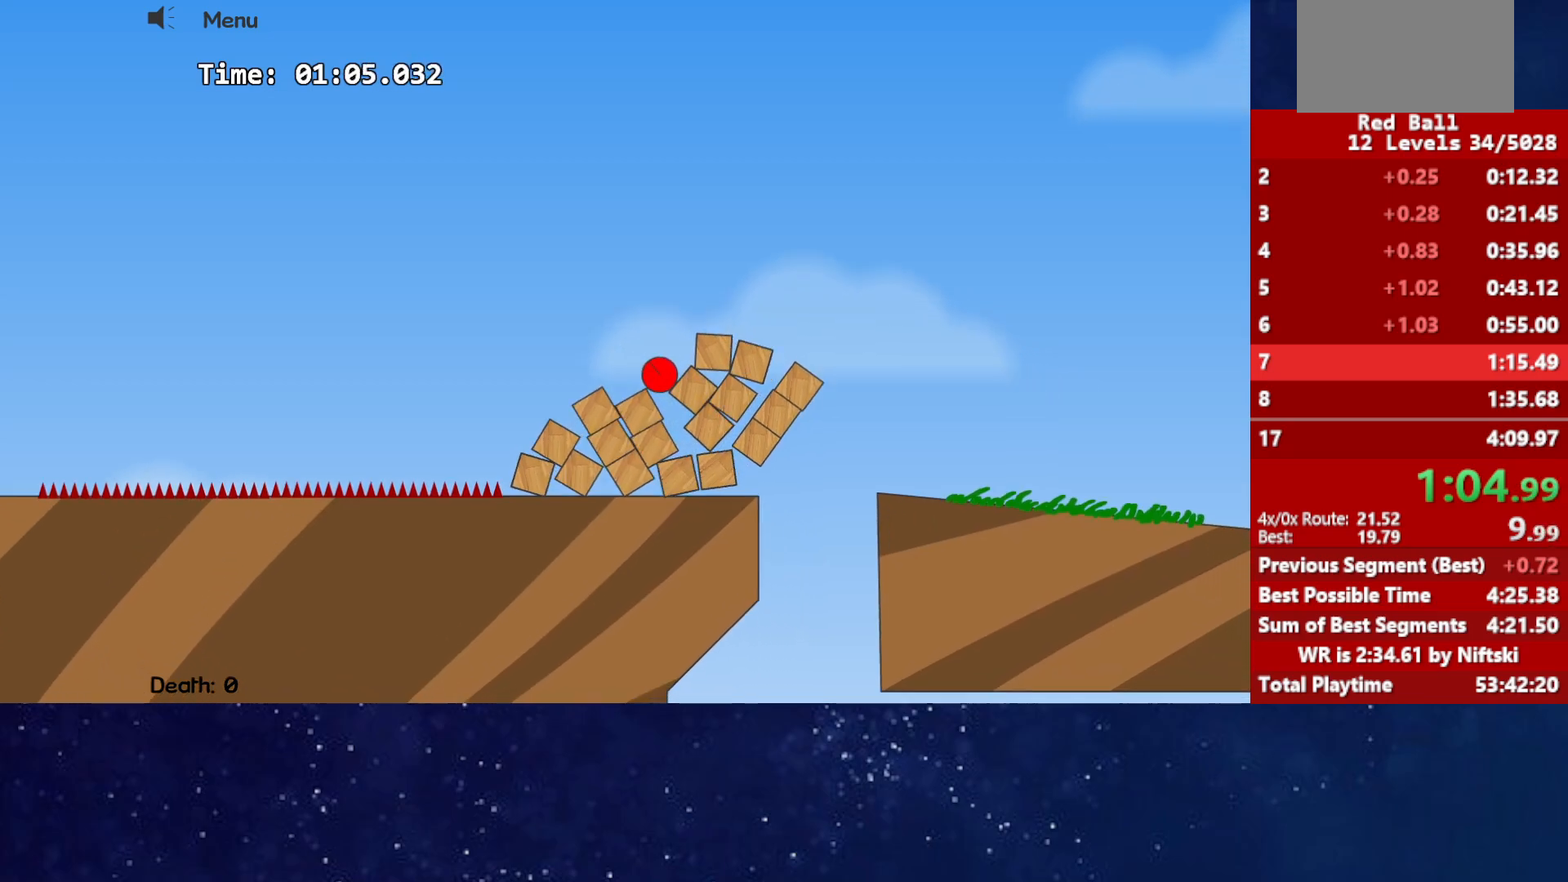
{"keys": ["right", "up"], "events": [[217, "up", "down"]]}
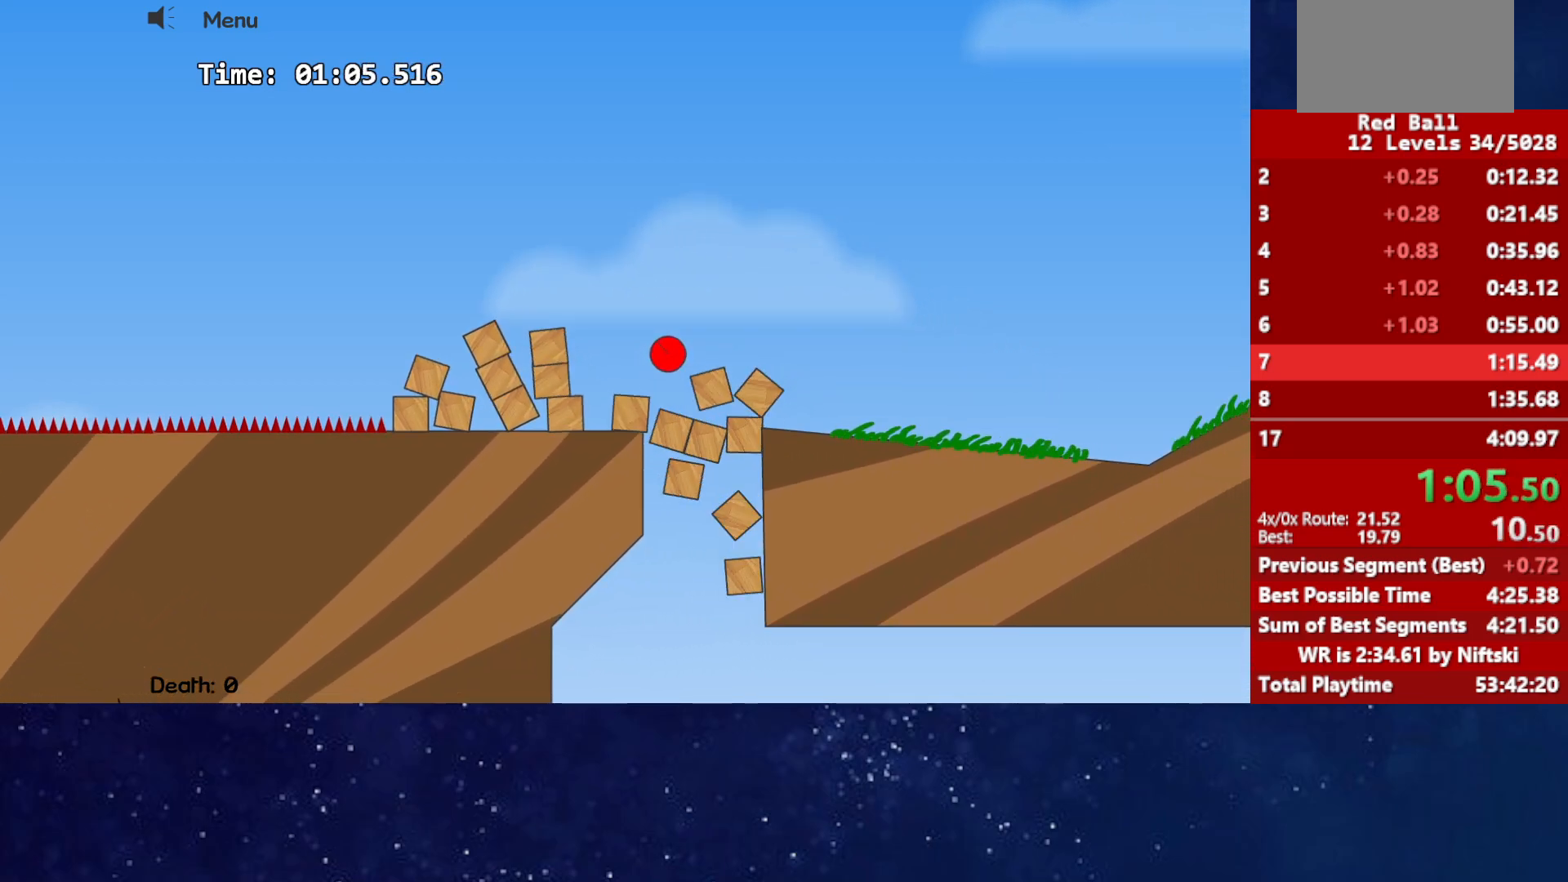
{"keys": ["right"], "events": [[250, "up", "up"]]}
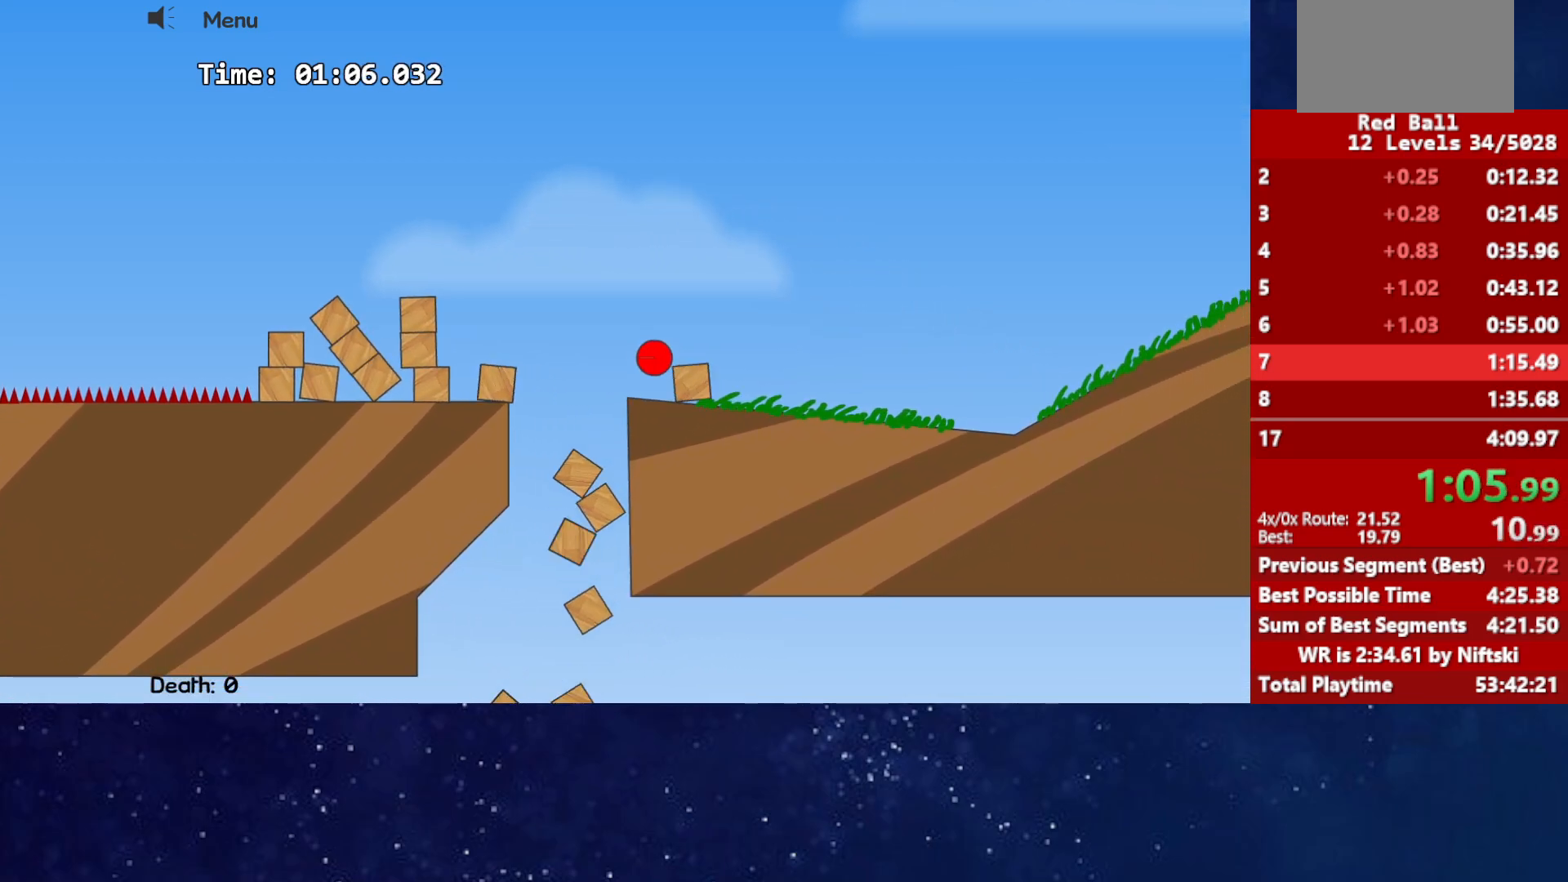
{"keys": ["right"], "events": []}
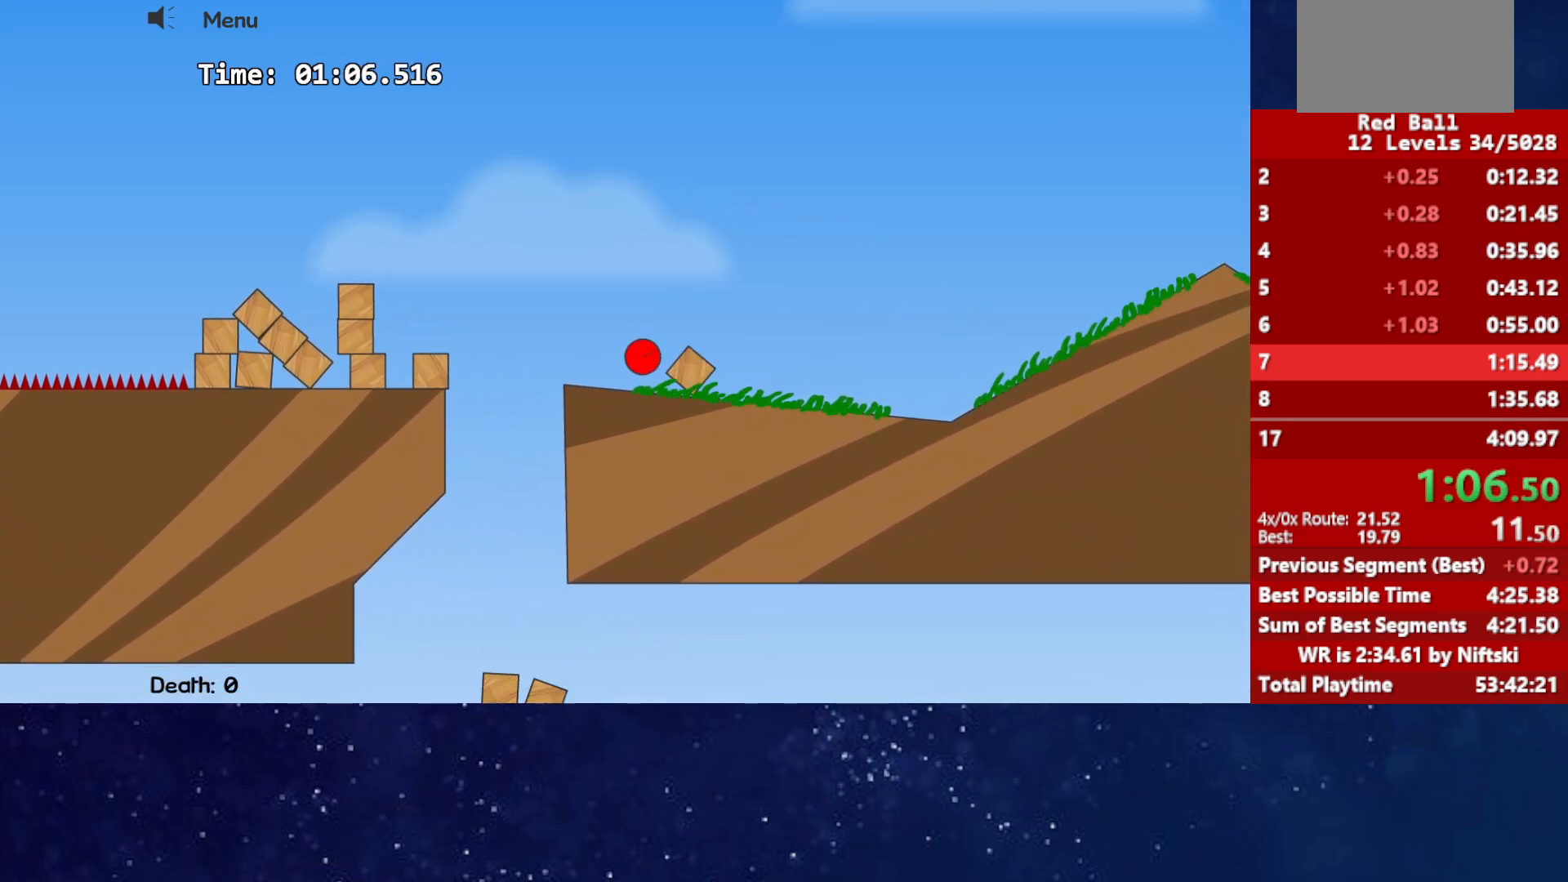
{"keys": ["right"], "events": []}
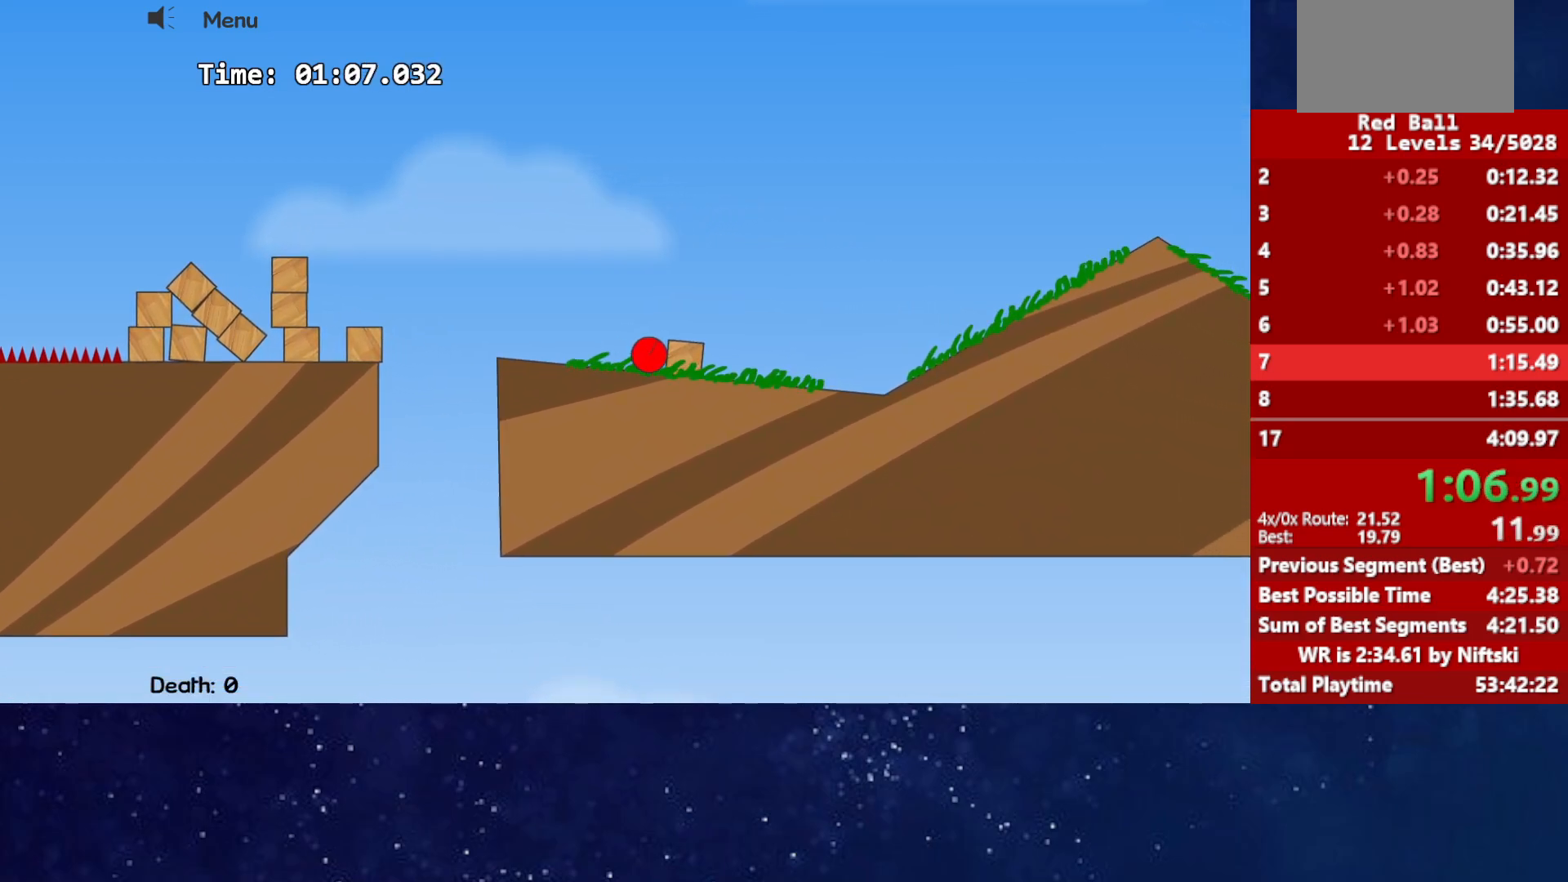
{"keys": ["right"], "events": []}
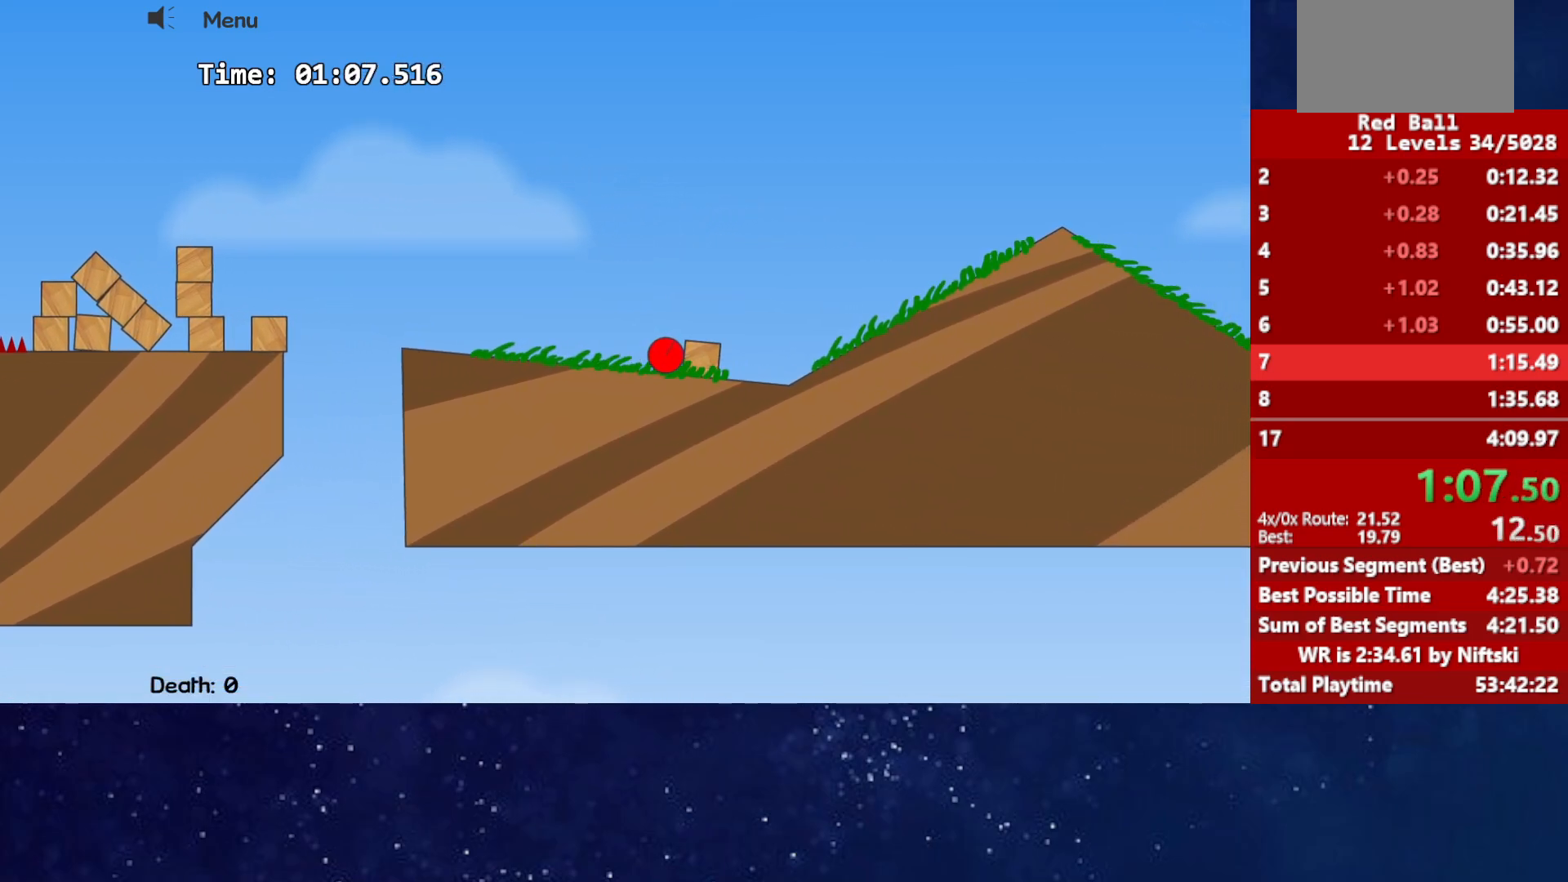
{"keys": ["right"], "events": [[133, "up", "down"], [167, "up", "up"]]}
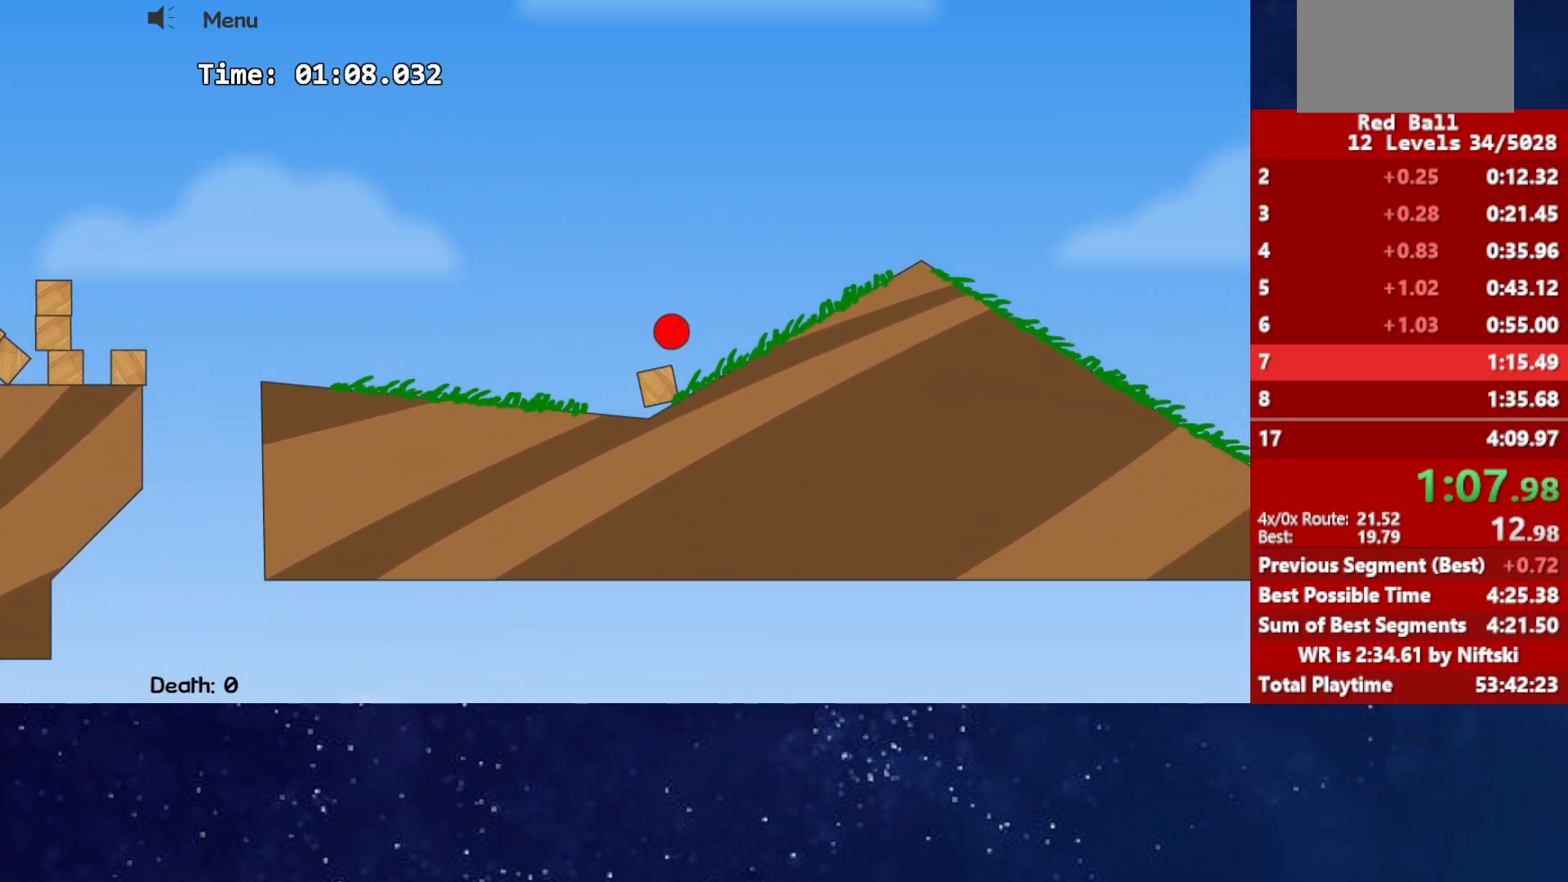
{"keys": ["right", "up"], "events": [[433, "up", "down"]]}
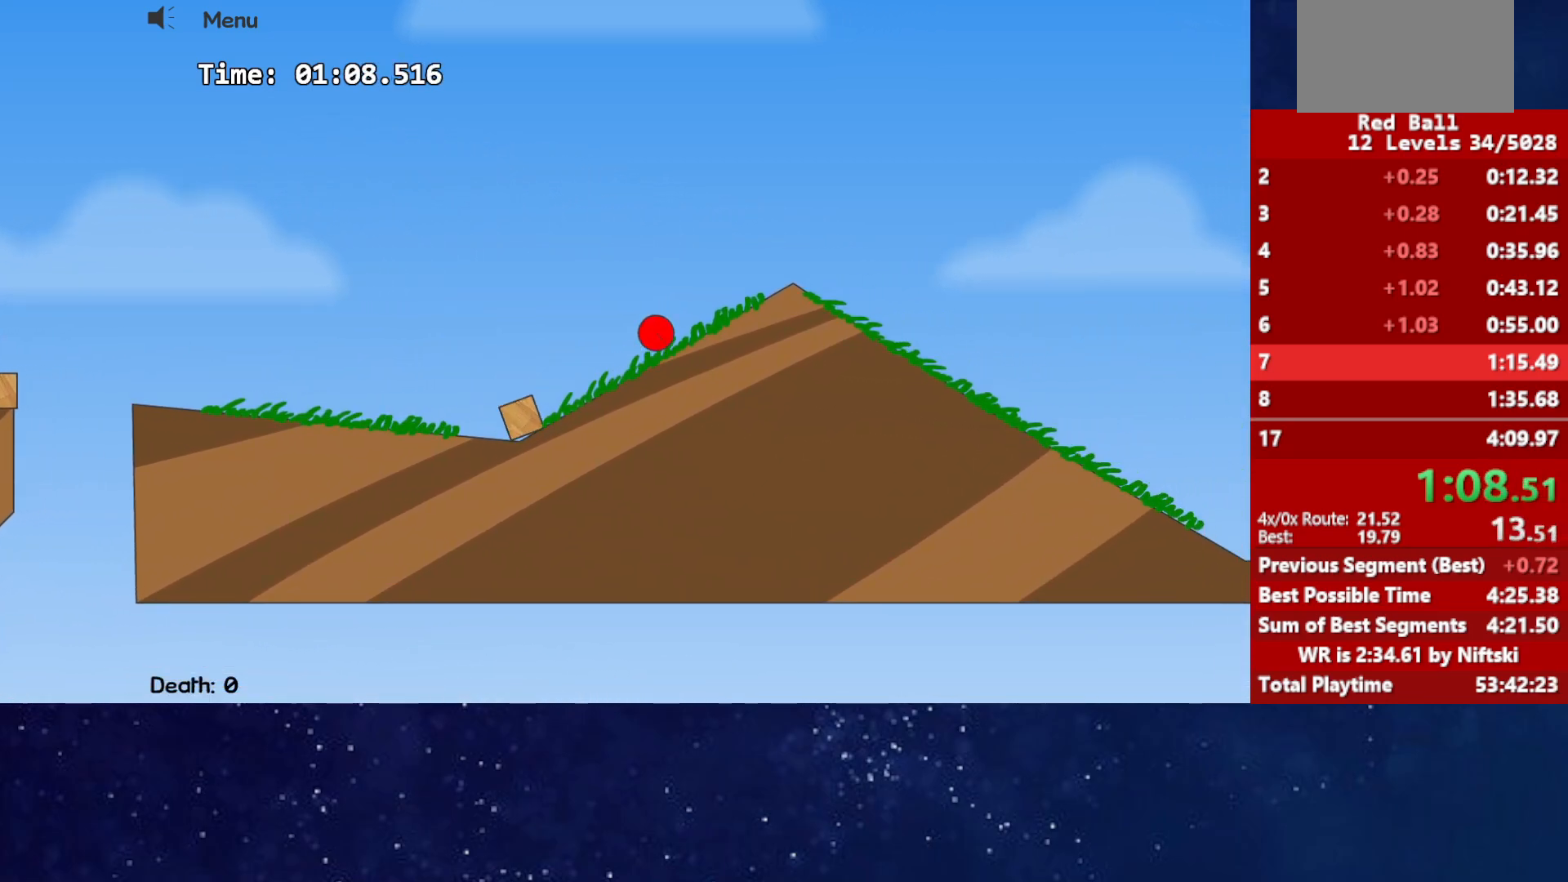
{"keys": ["right"], "events": [[217, "up", "up"]]}
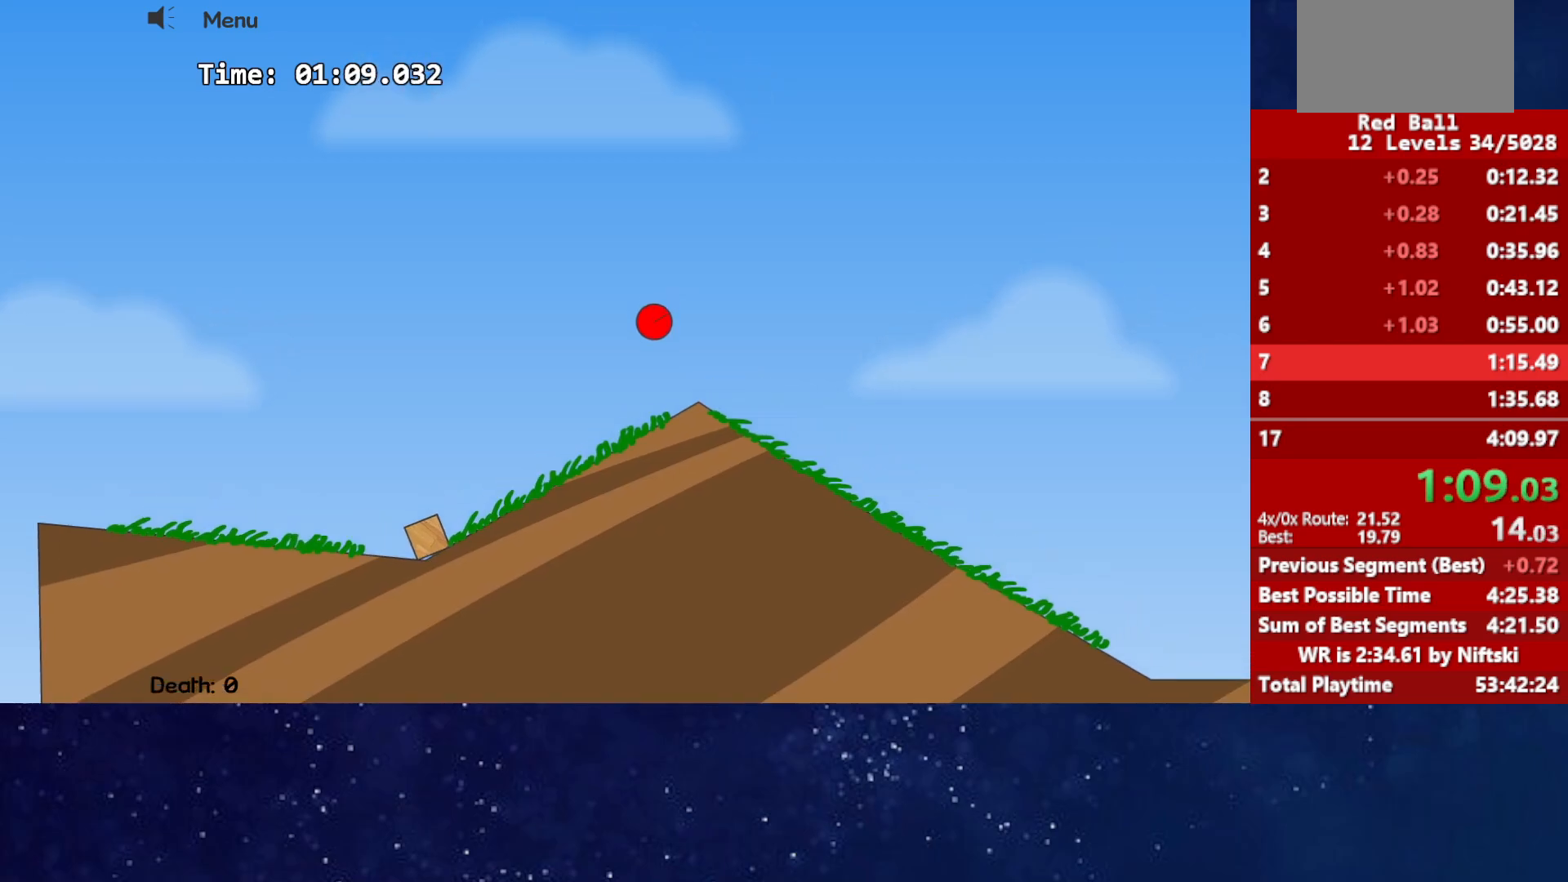
{"keys": ["right"], "events": []}
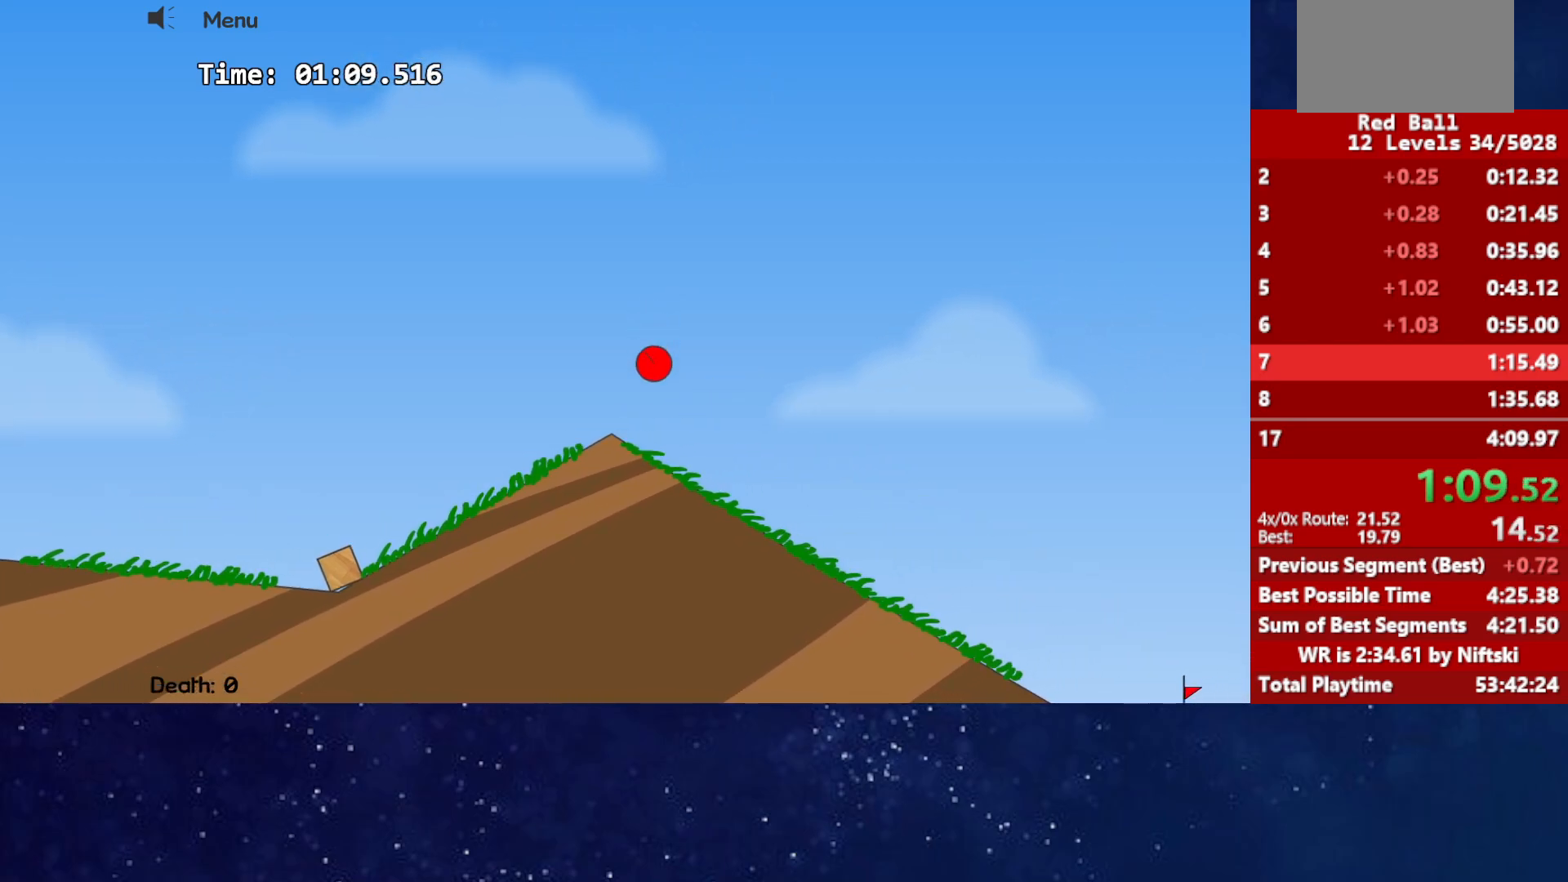
{"keys": ["right"], "events": []}
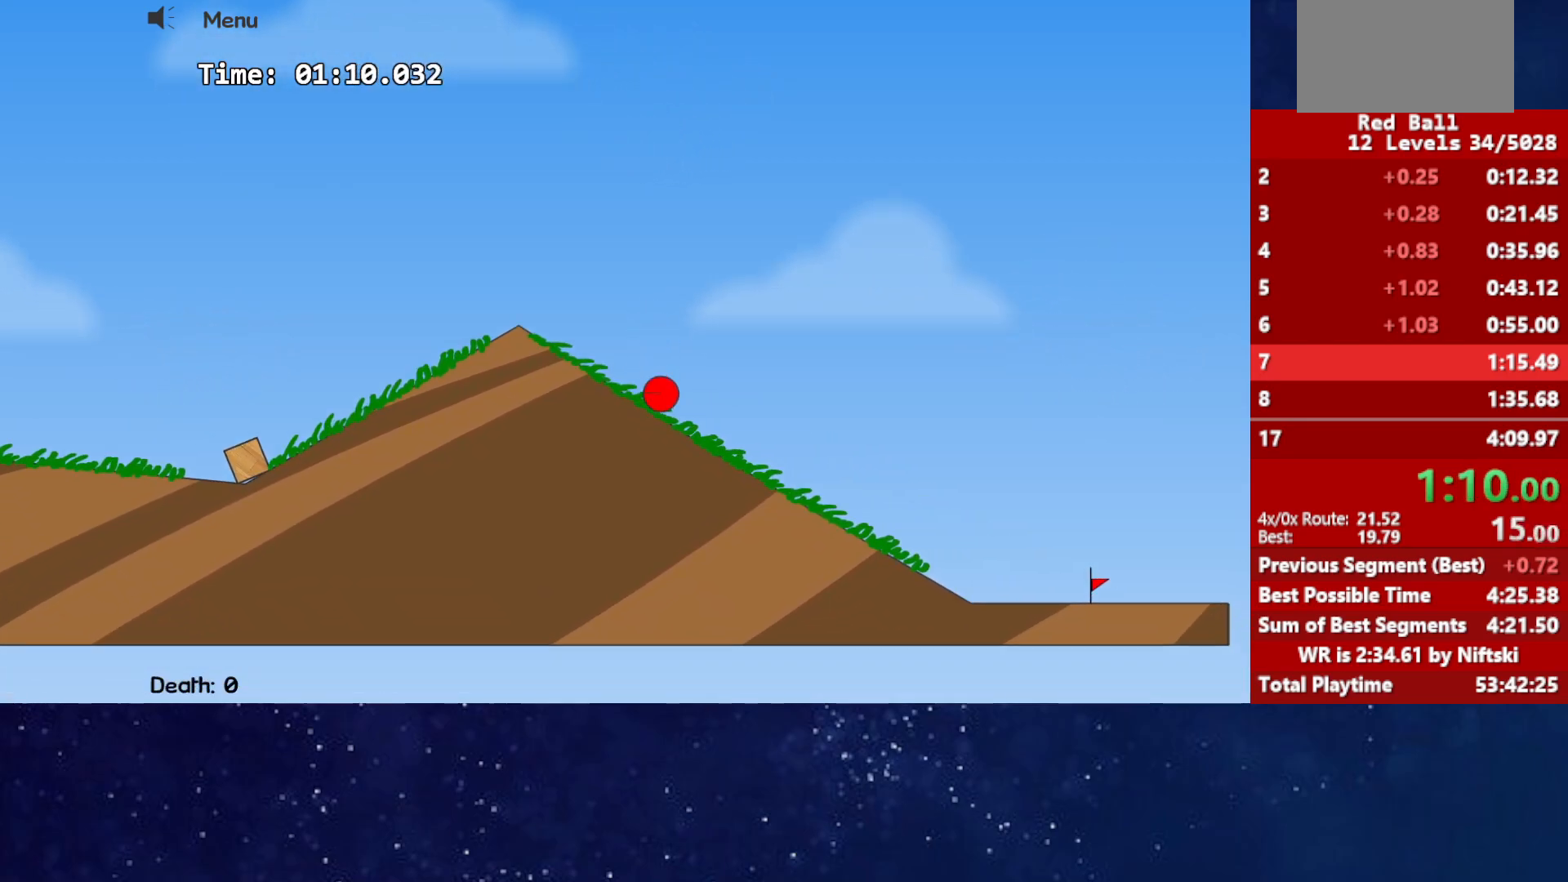
{"keys": ["right"], "events": []}
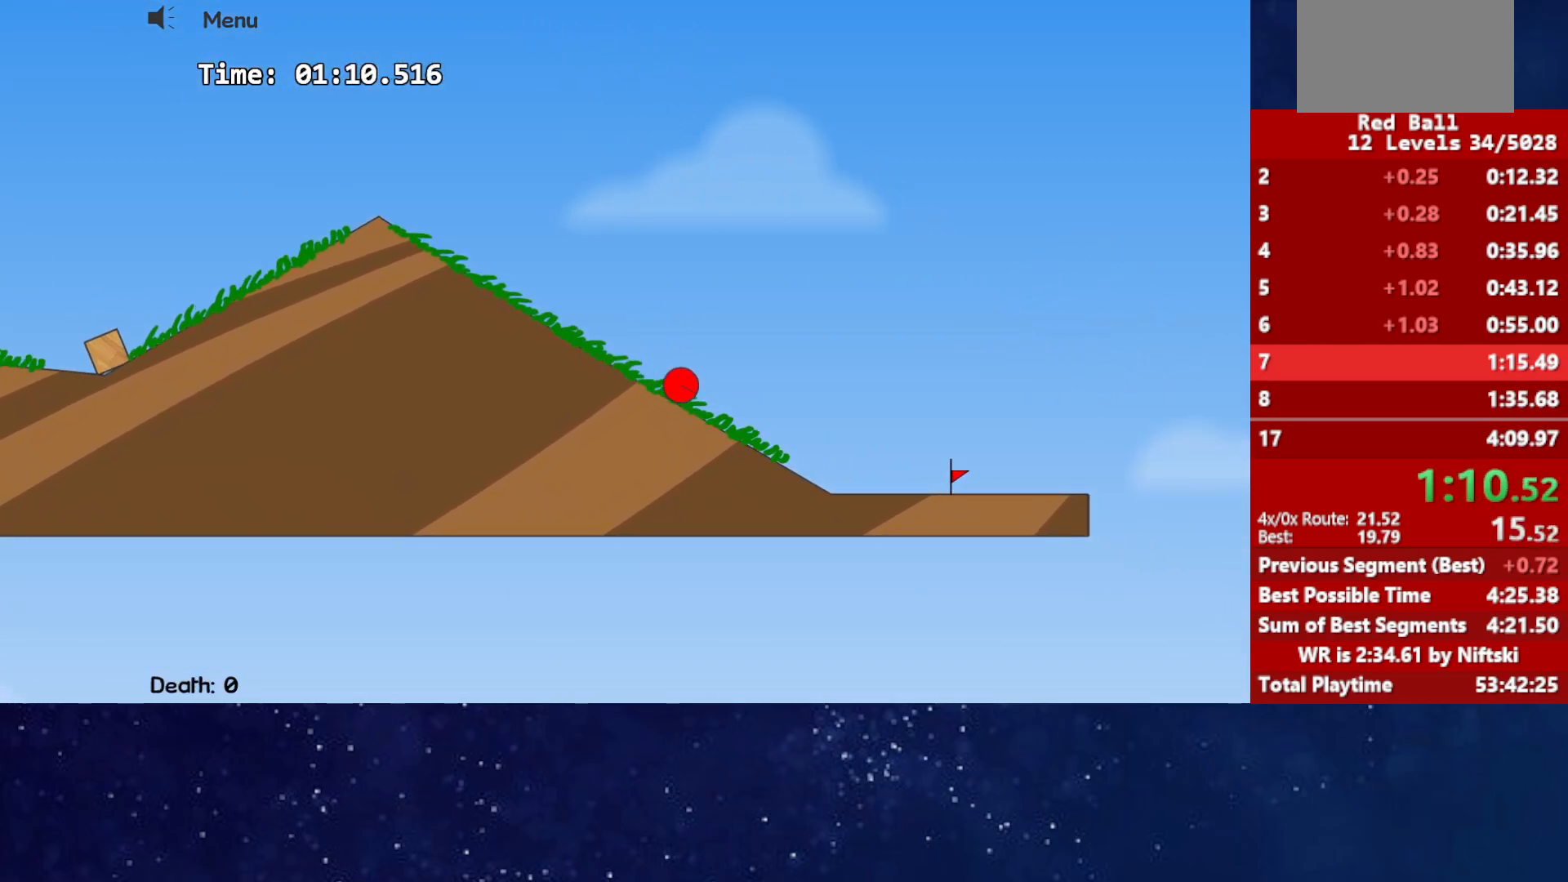
{"keys": ["right"], "events": []}
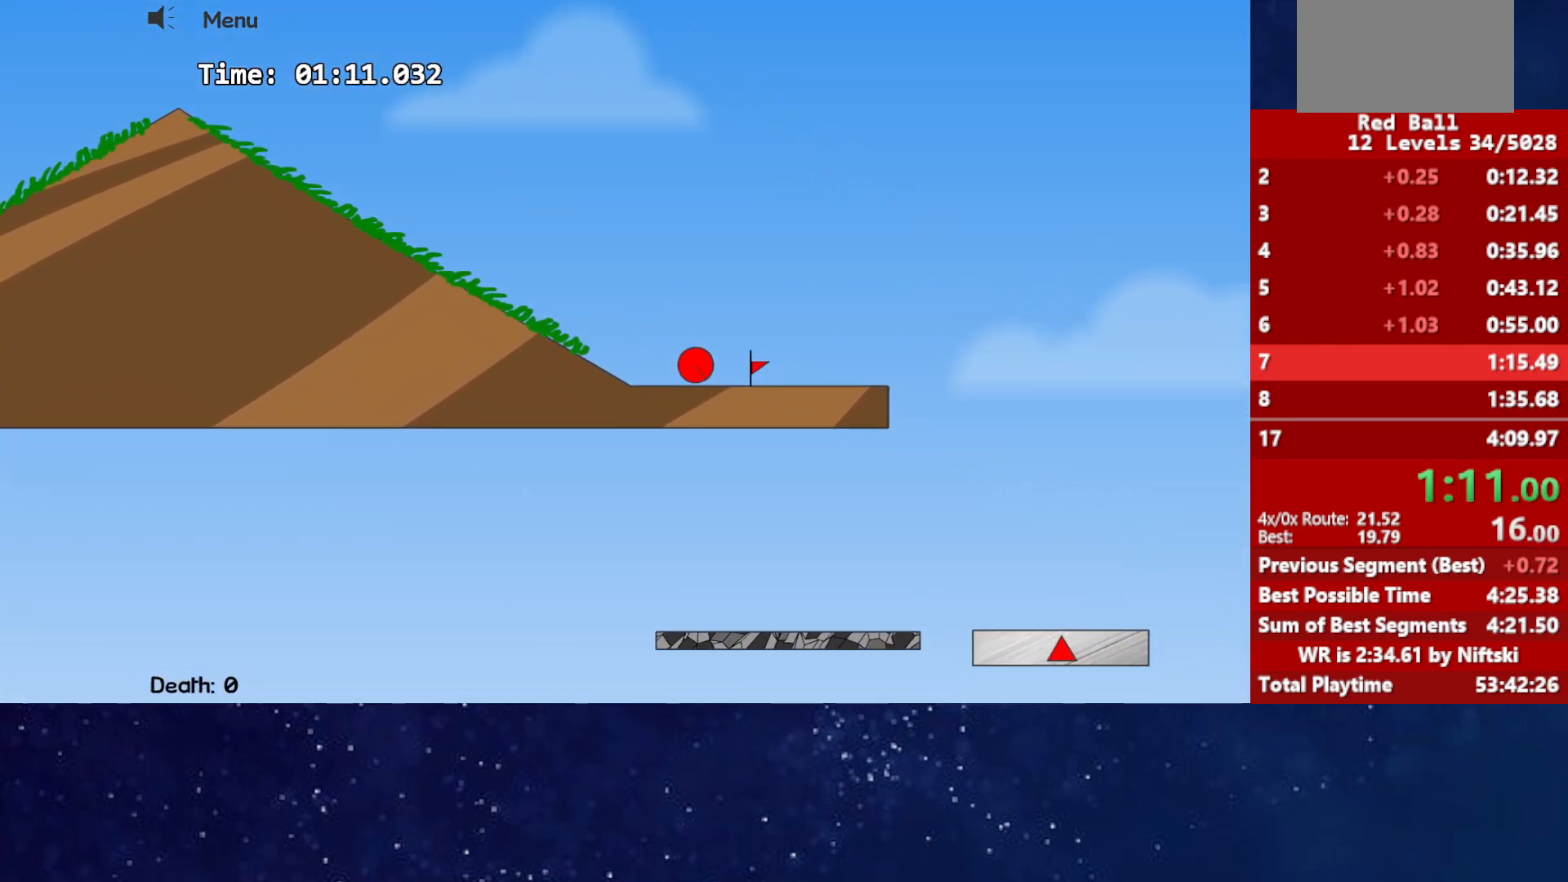
{"keys": ["right"], "events": [[267, "up", "down"], [317, "up", "up"]]}
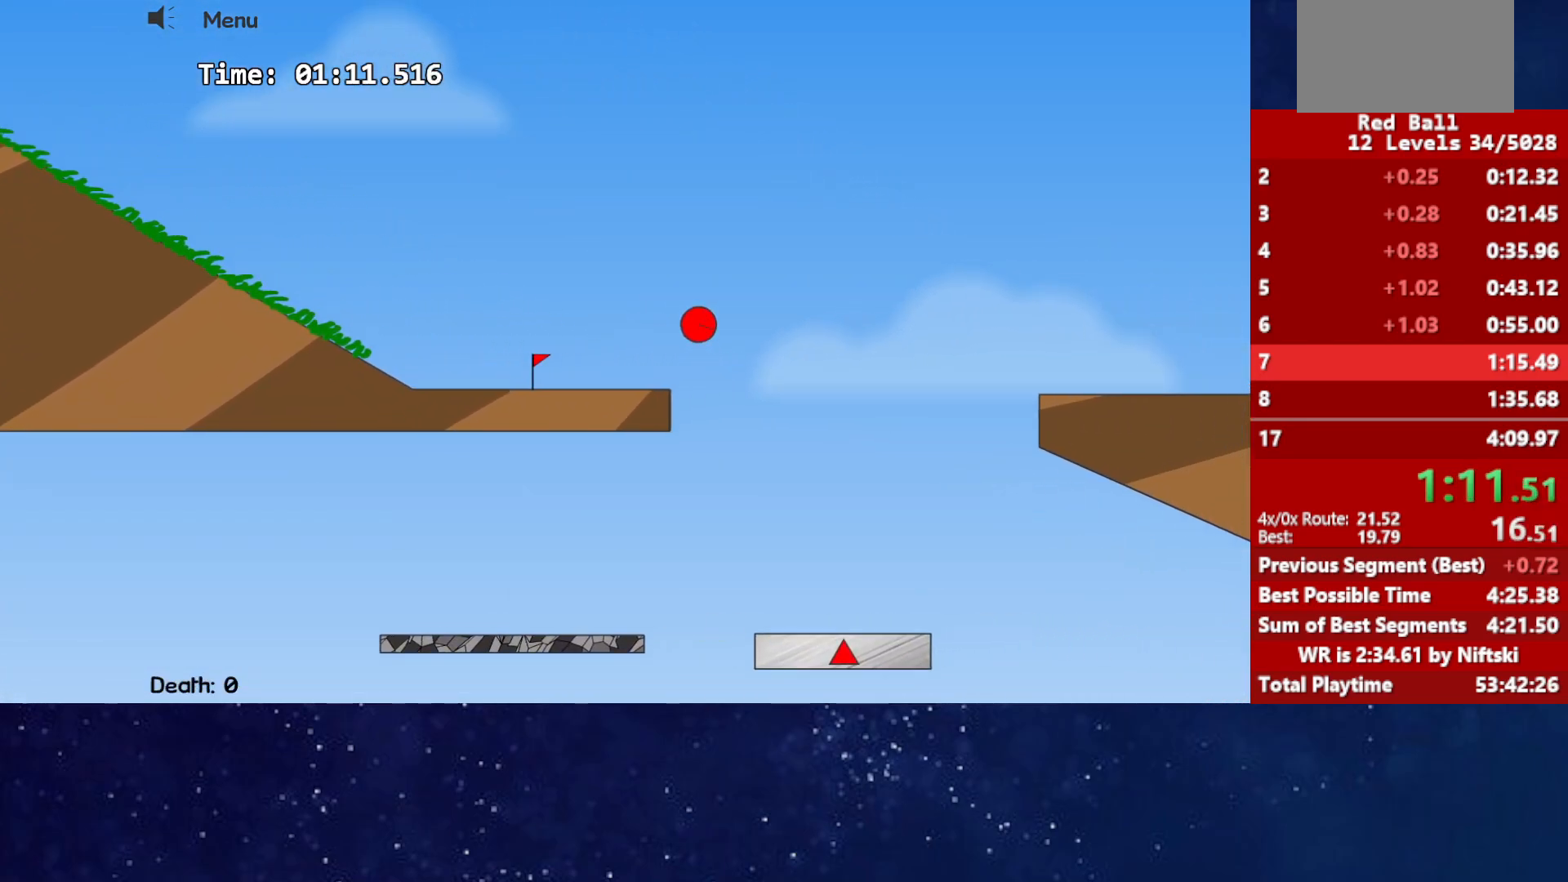
{"keys": ["right"], "events": []}
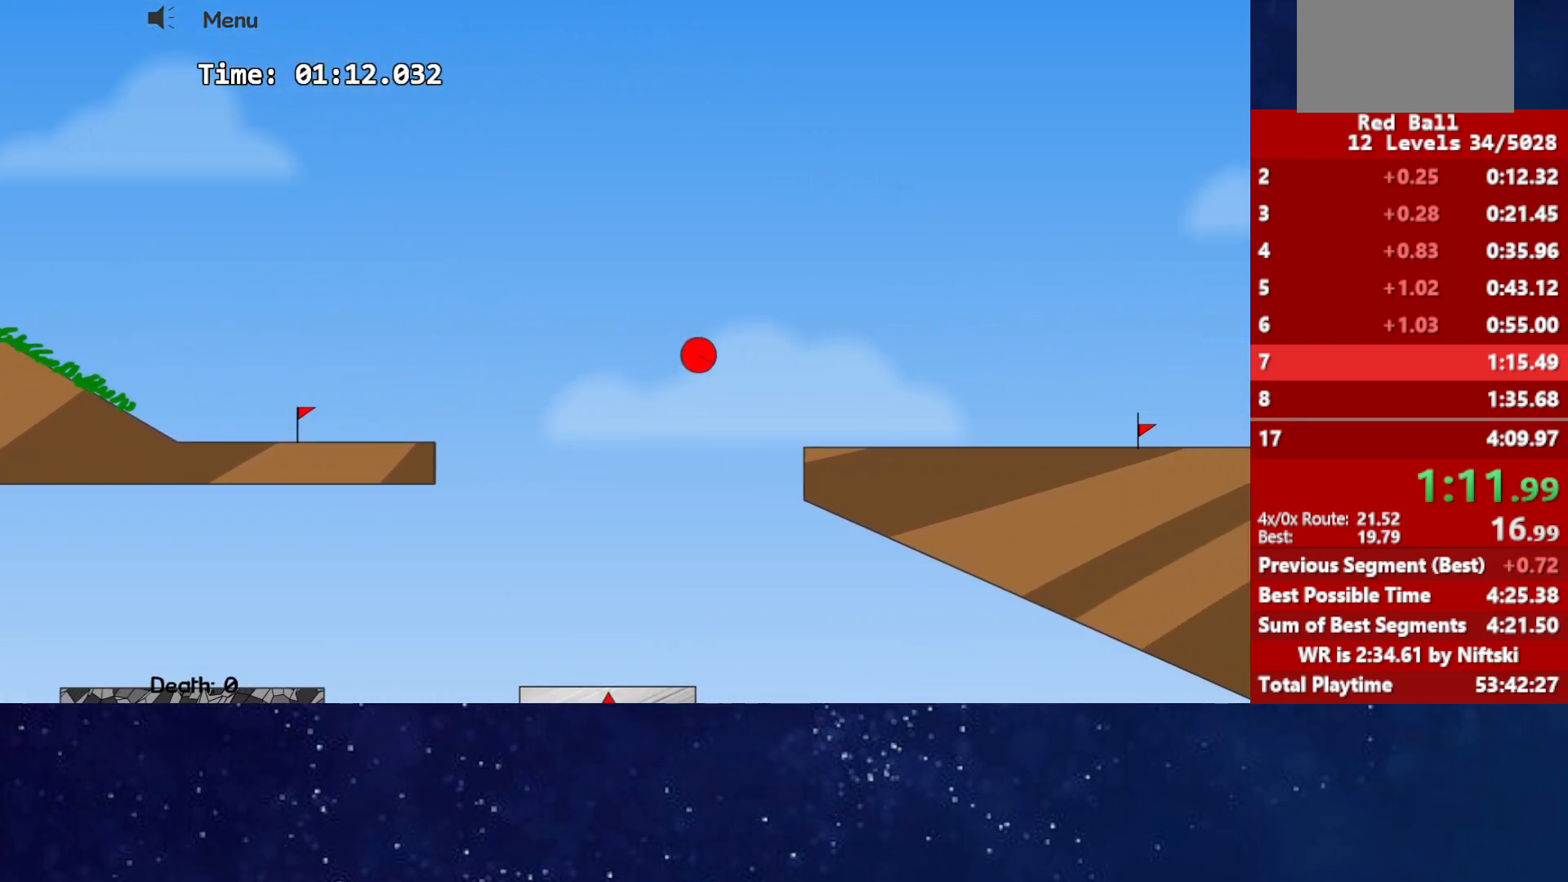
{"keys": ["right"], "events": []}
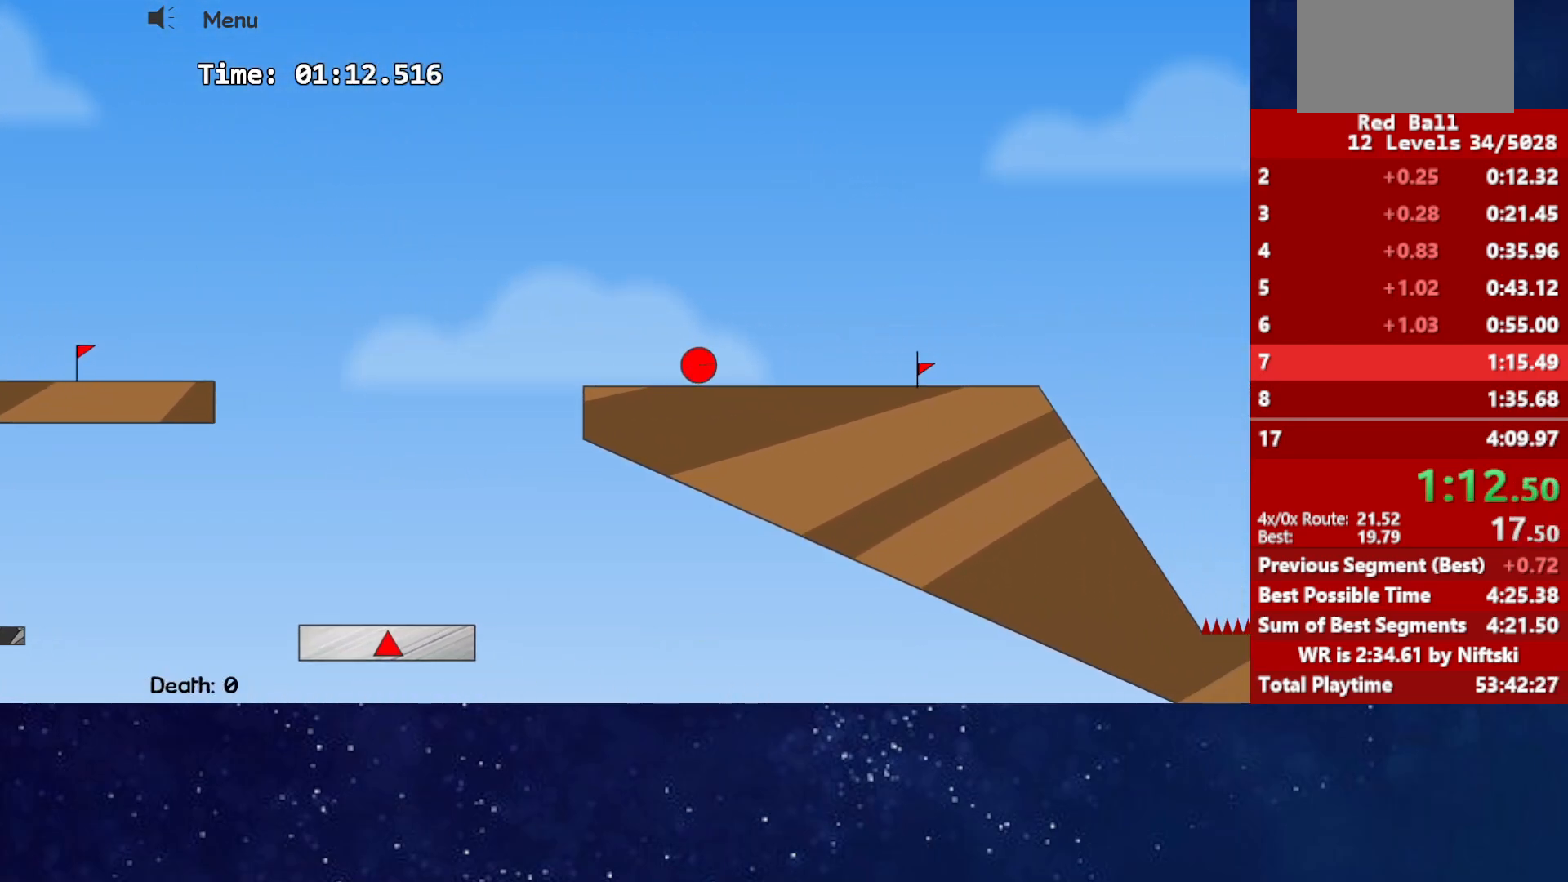
{"keys": ["right"], "events": [[200, "up", "down"], [267, "up", "up"]]}
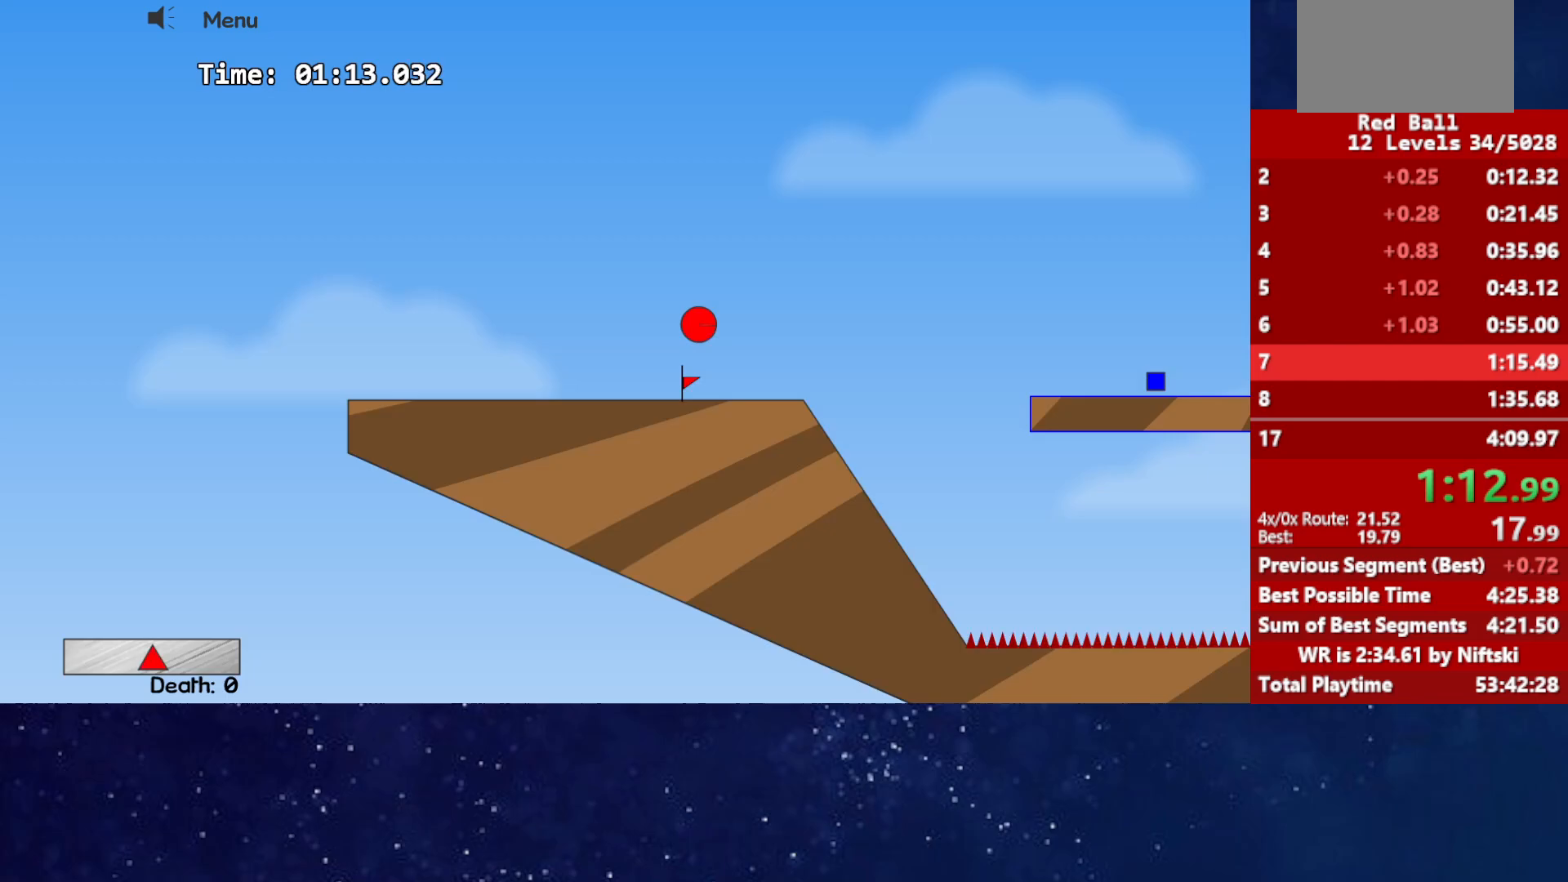
{"keys": ["right", "up"], "events": [[467, "up", "down"]]}
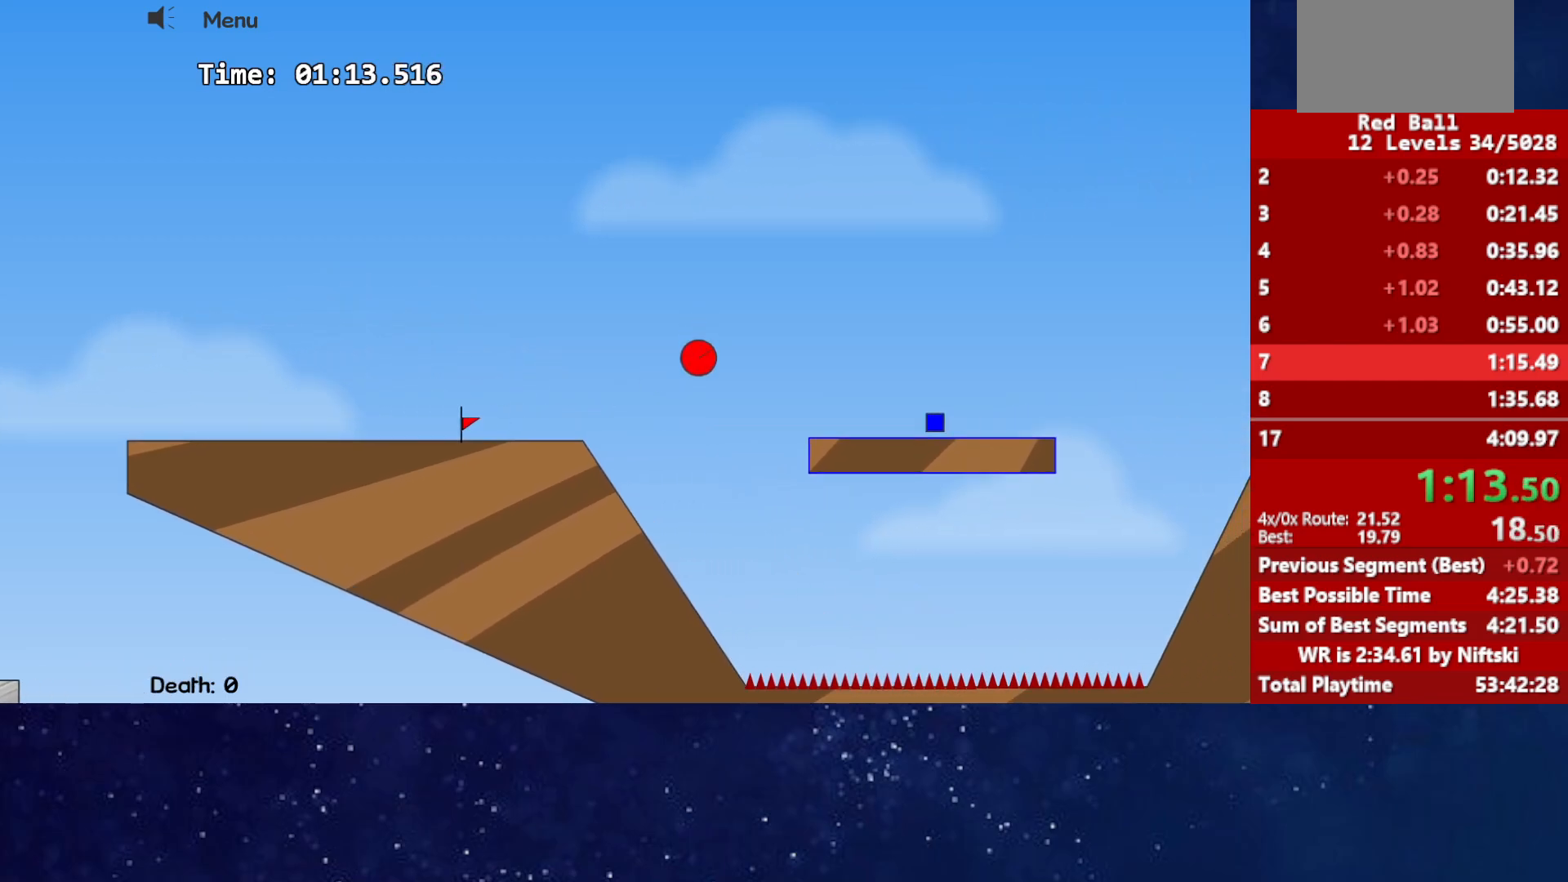
{"keys": ["right"], "events": [[333, "up", "up"]]}
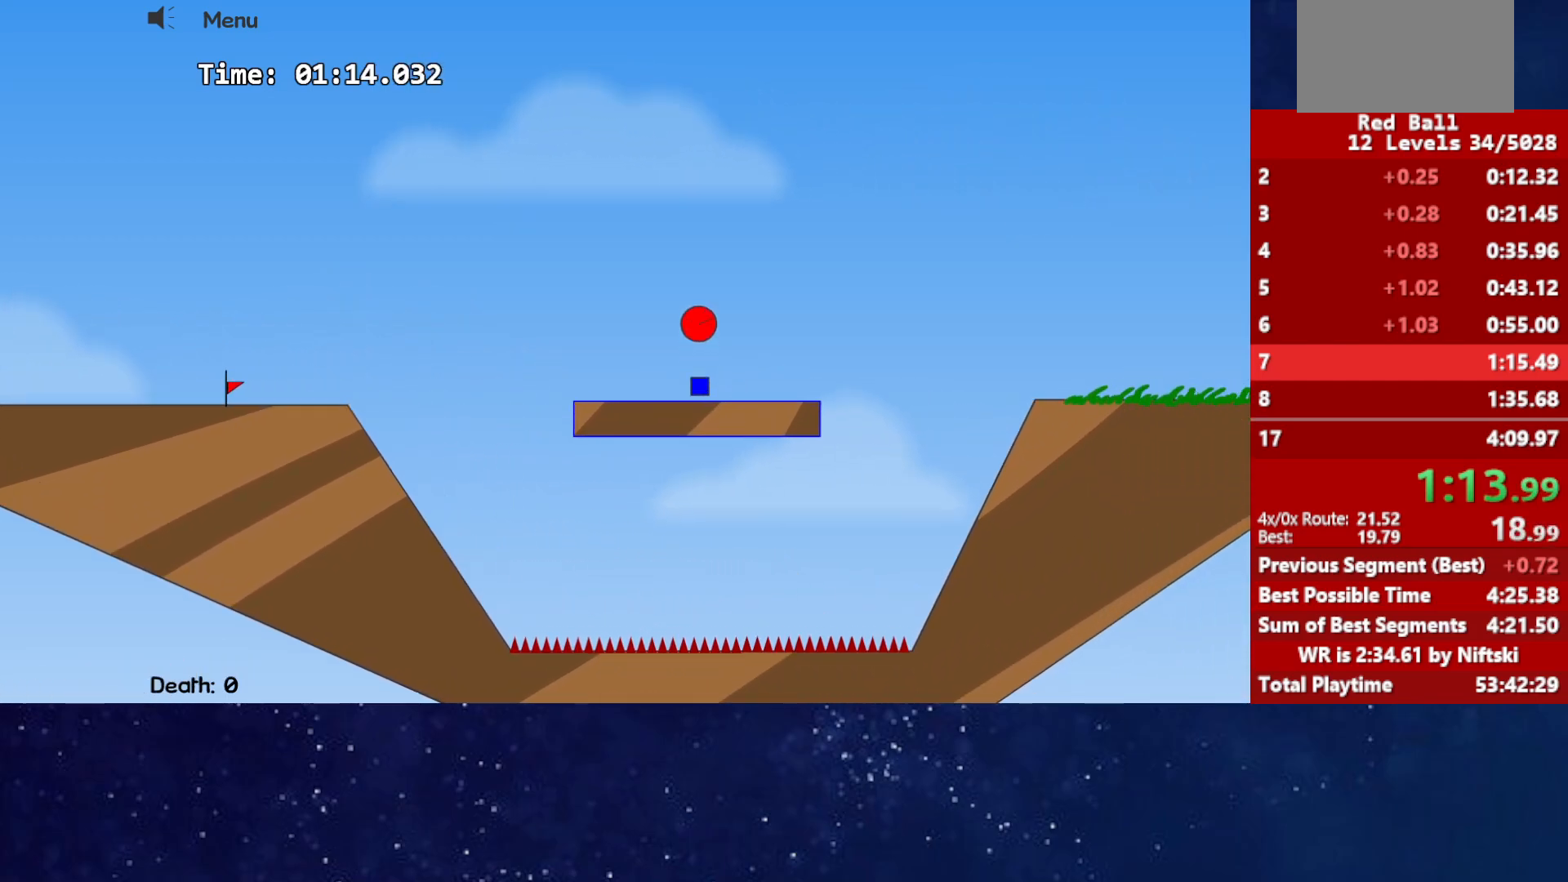
{"keys": ["right"], "events": []}
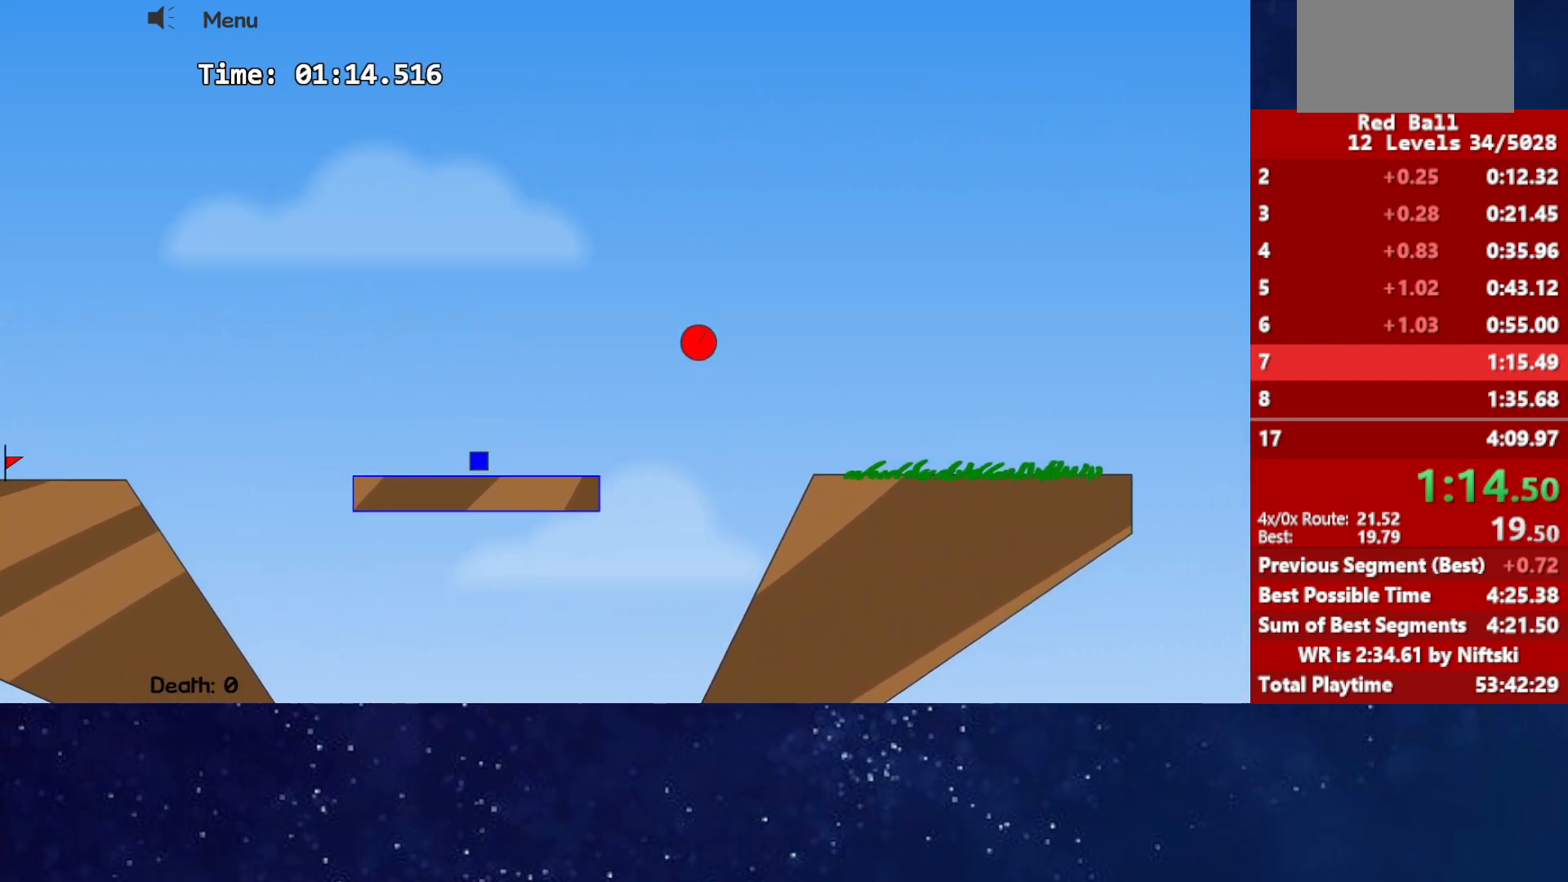
{"keys": ["right"], "events": []}
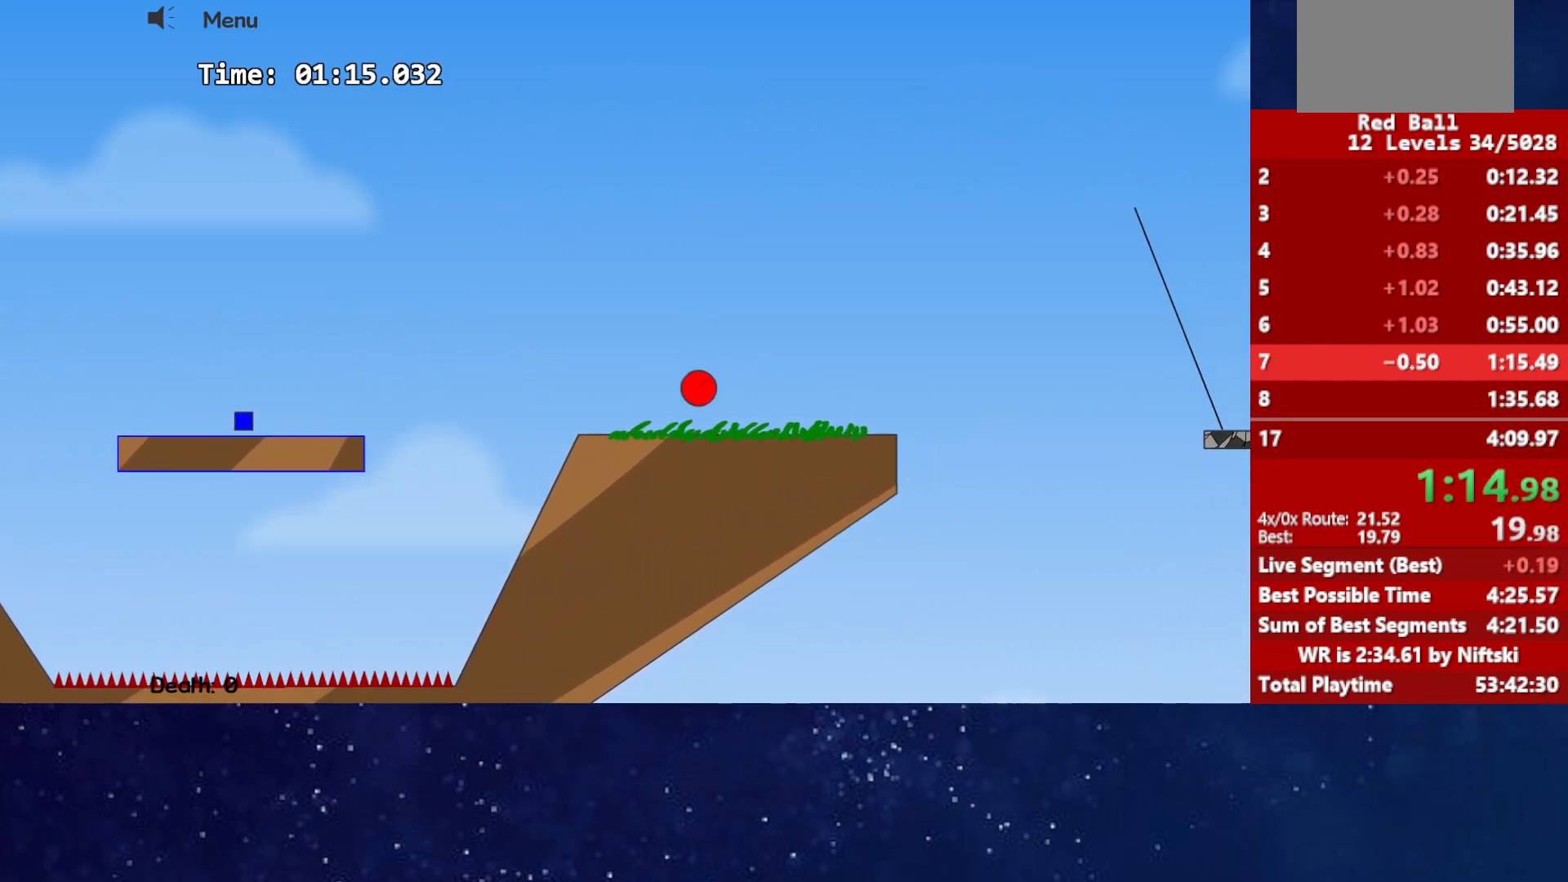
{"keys": ["right"], "events": [[267, "up", "down"], [383, "up", "up"]]}
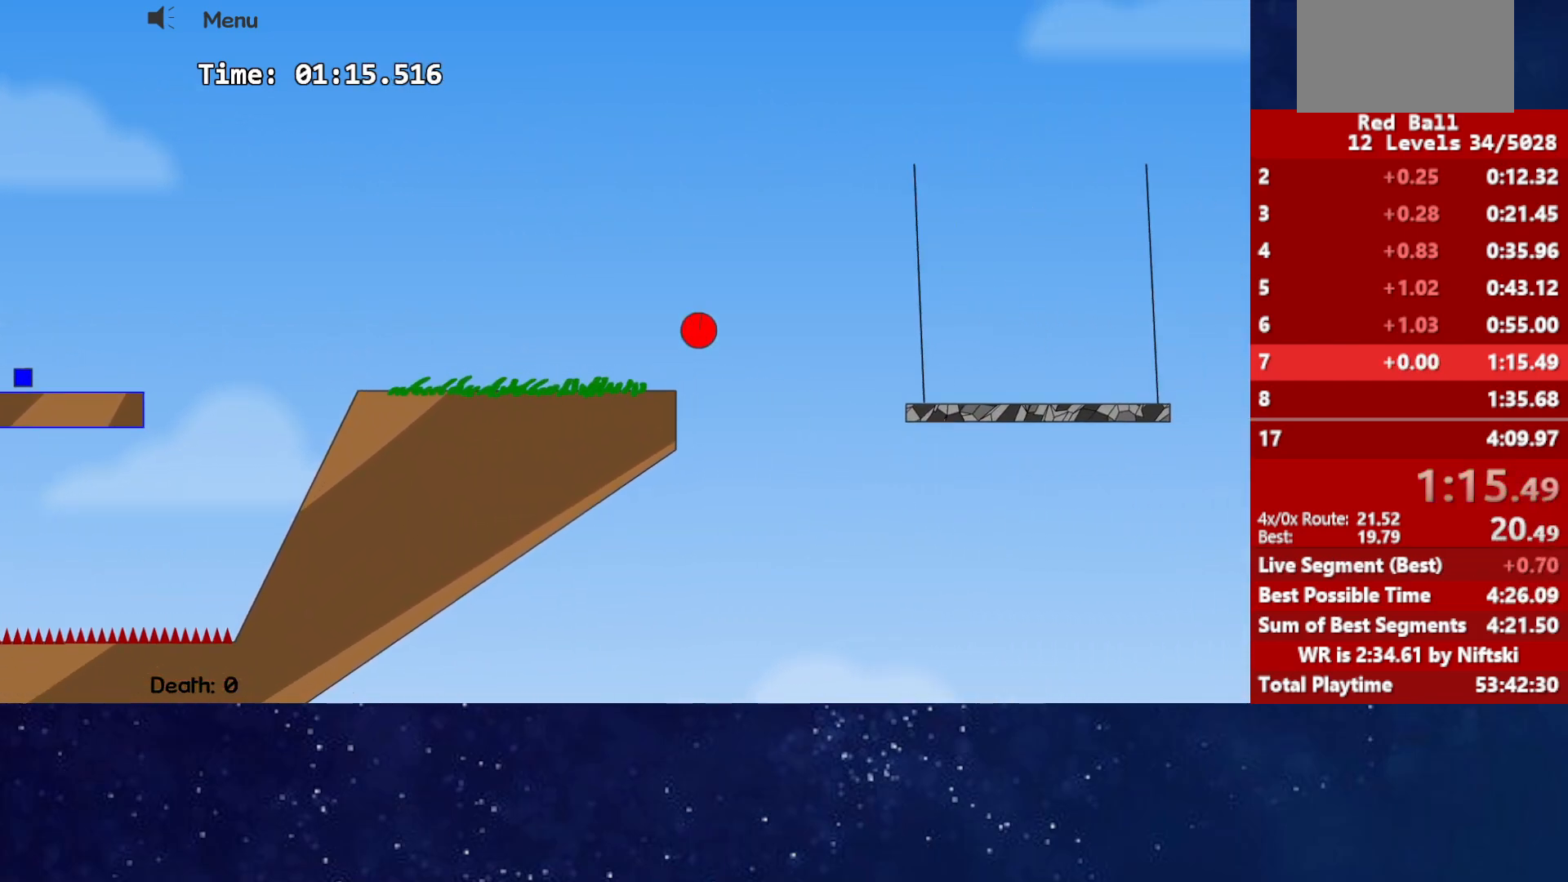
{"keys": [], "events": [[167, "left", "down"], [183, "right", "up"], [267, "left", "up"], [433, "left", "down"], [500, "left", "up"]]}
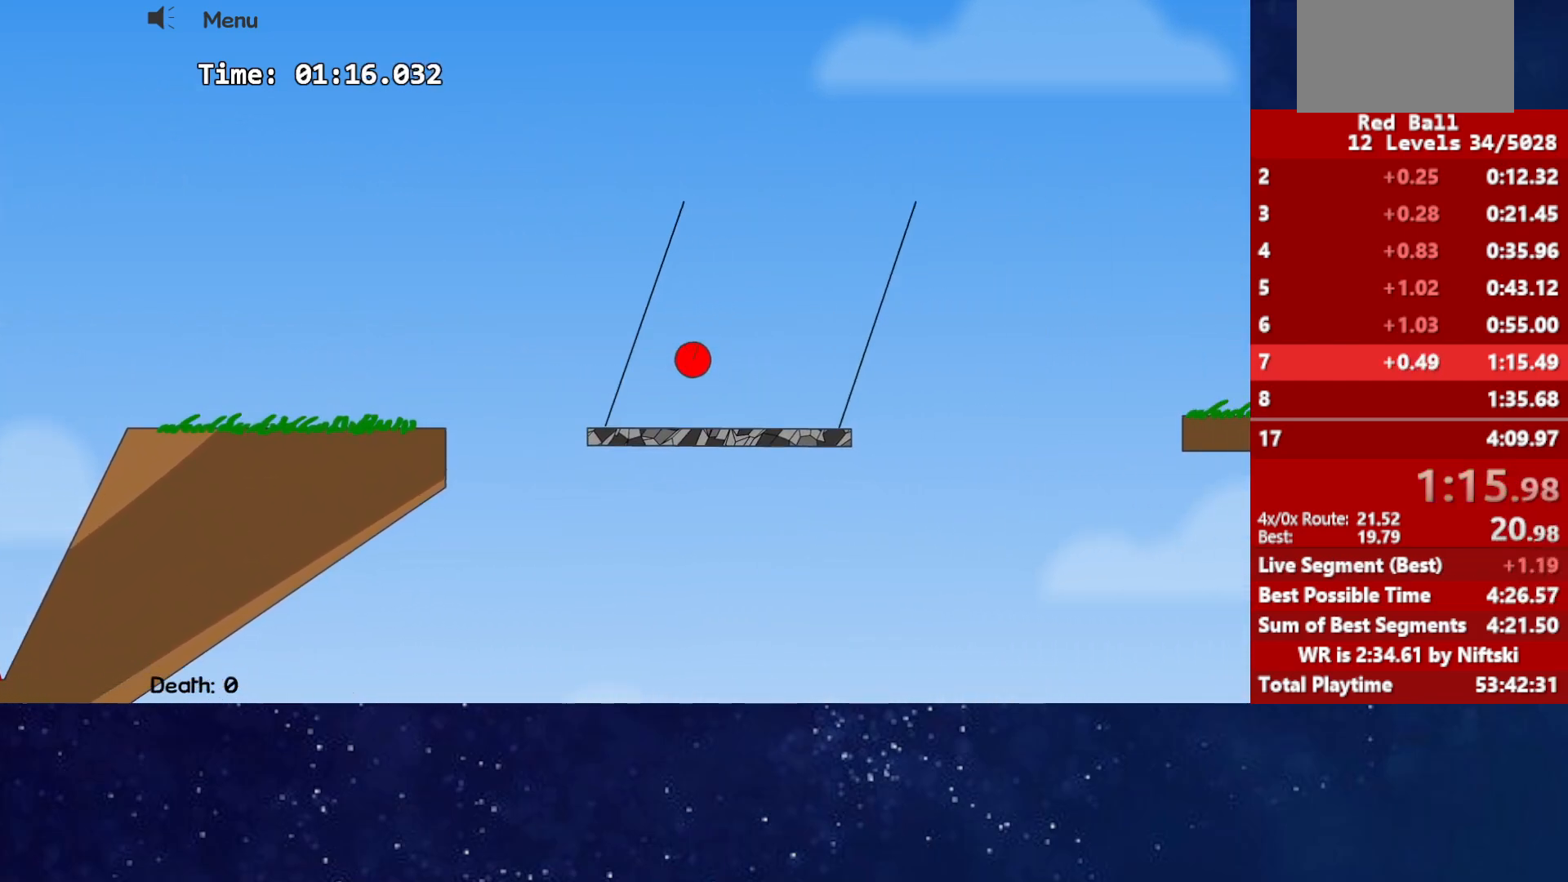
{"keys": ["right", "up"], "events": [[83, "right", "down"], [300, "up", "down"]]}
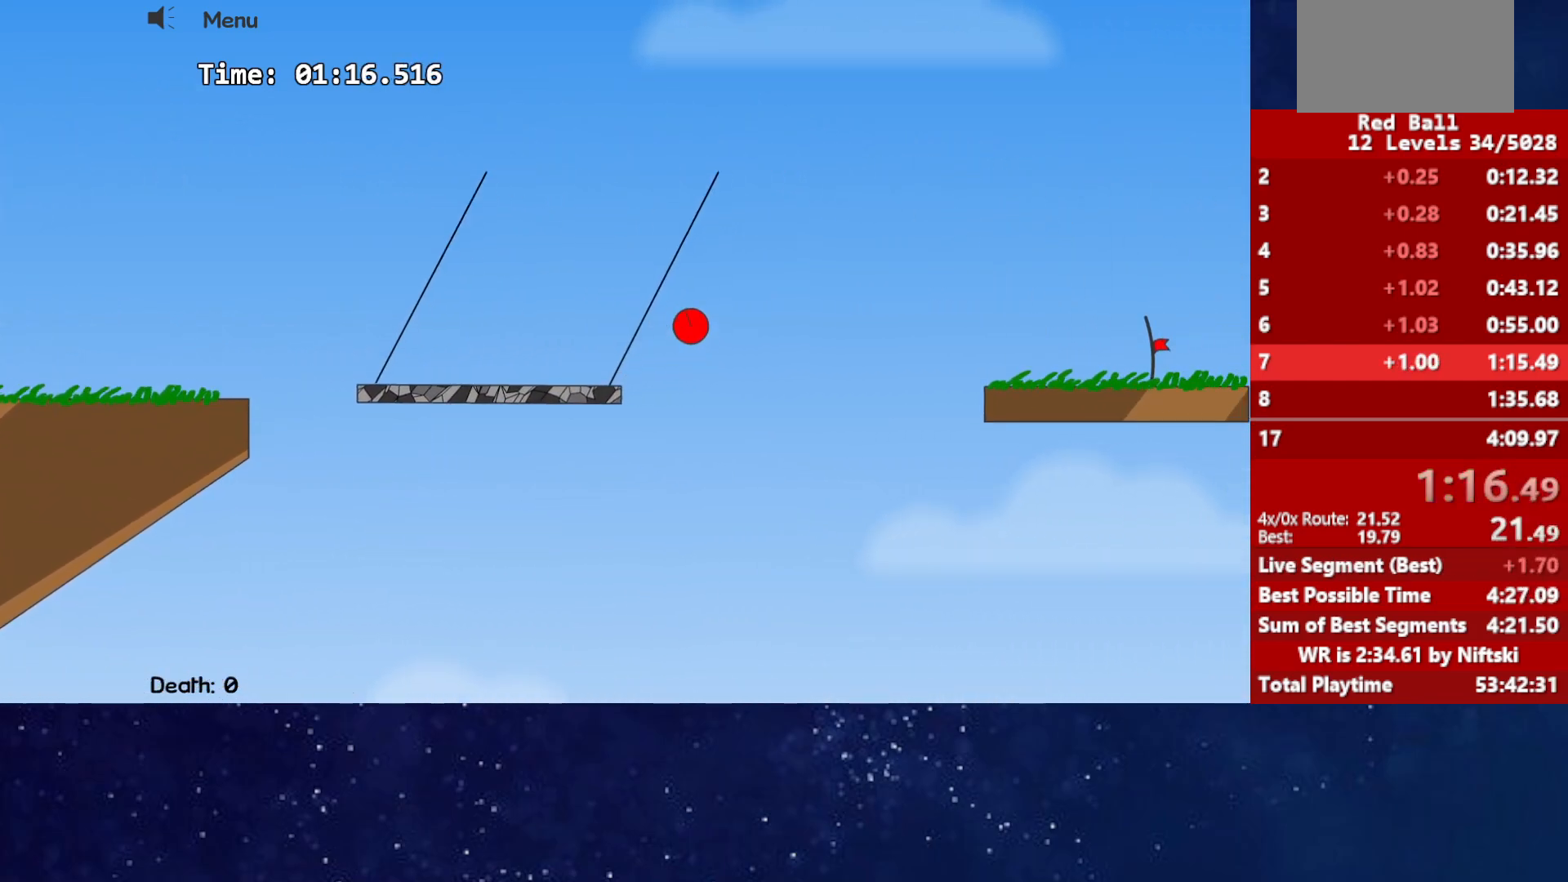
{"keys": ["right"], "events": [[233, "up", "up"]]}